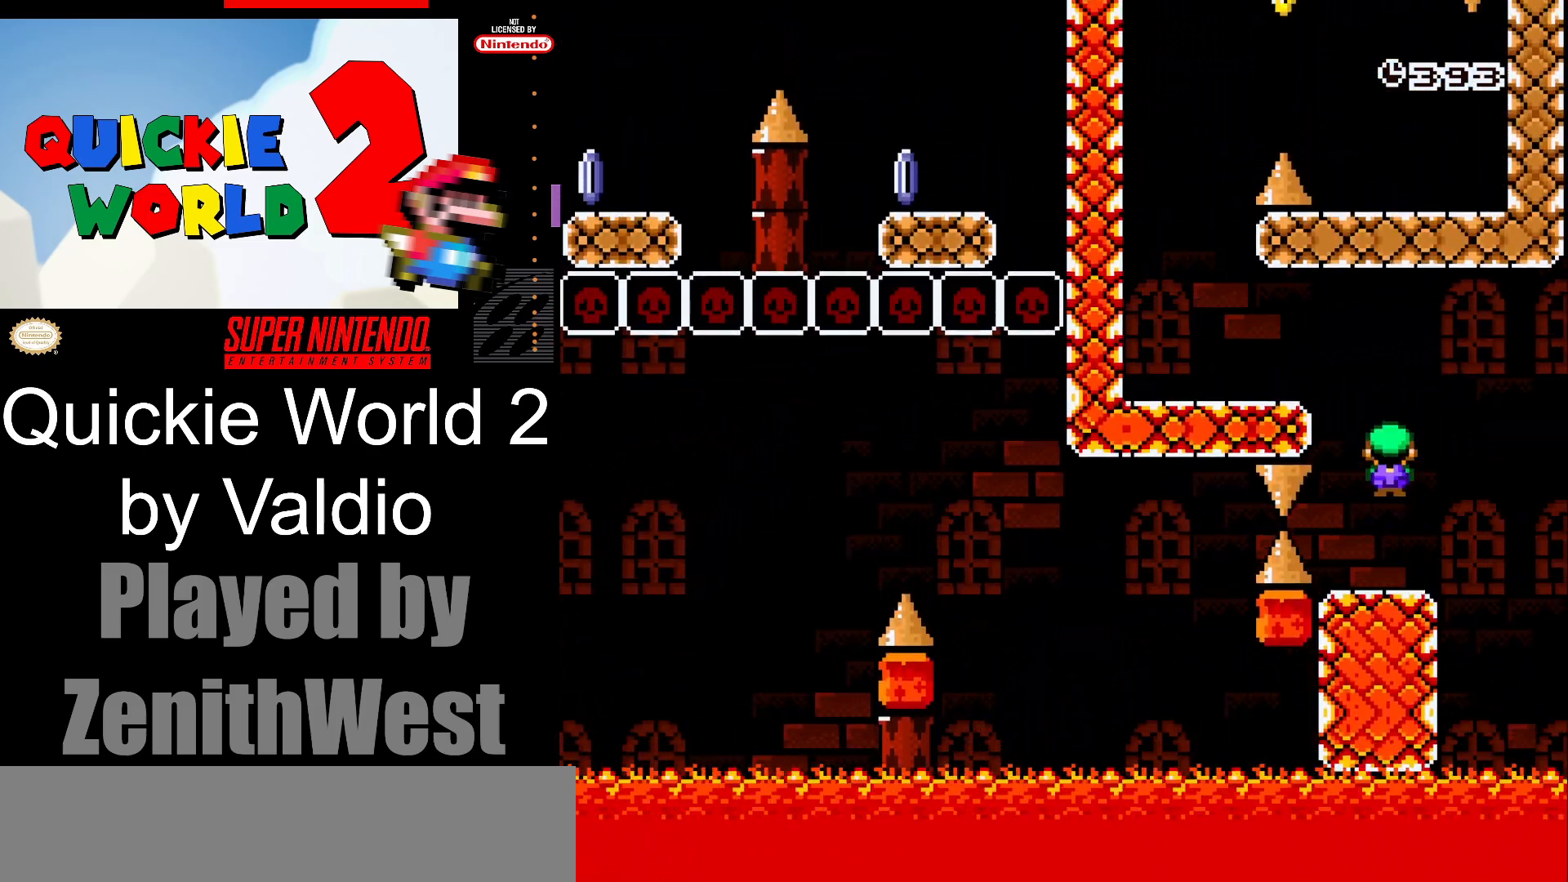
Gameplay with a controller (Nintendo layout); each line is a JSON object with the inputs held at the frame after it. "events" lists button and stick changes between this image and that frame as [ms after this image, input, new state], when the widget could be followed in between. Not read: L3 R3.
{"buttons": ["X", "DPAD_LEFT"], "events": [[17, "DPAD_RIGHT", "up"], [33, "DPAD_LEFT", "down"], [450, "A", "up"]]}
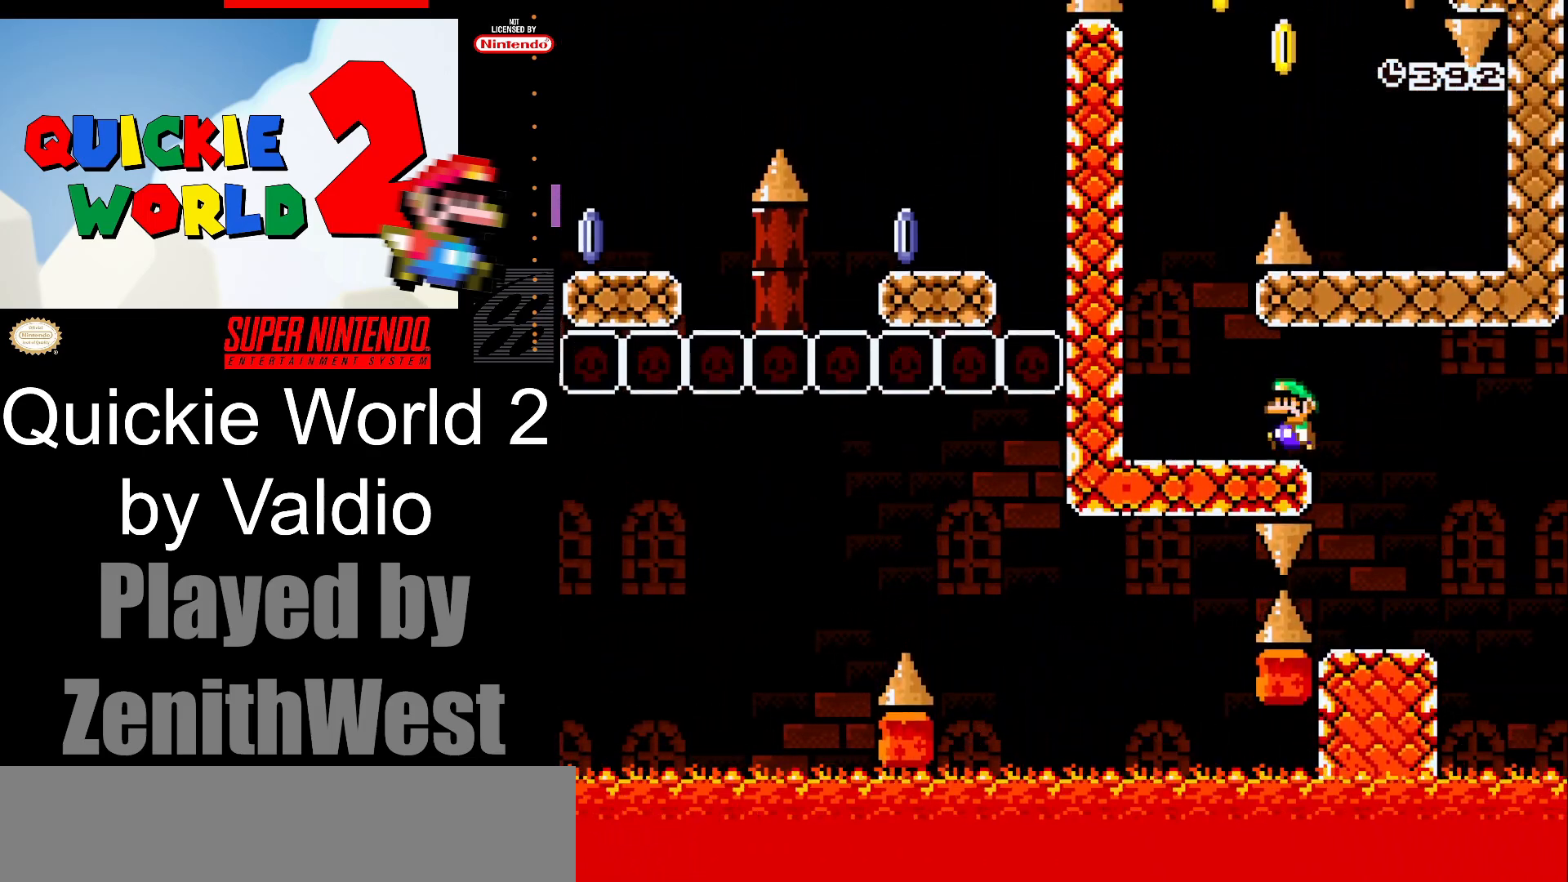
{"buttons": ["A", "X", "DPAD_RIGHT"], "events": [[167, "DPAD_LEFT", "up"], [200, "A", "down"], [200, "DPAD_DOWN", "down"], [217, "DPAD_DOWN", "up"], [217, "DPAD_RIGHT", "down"]]}
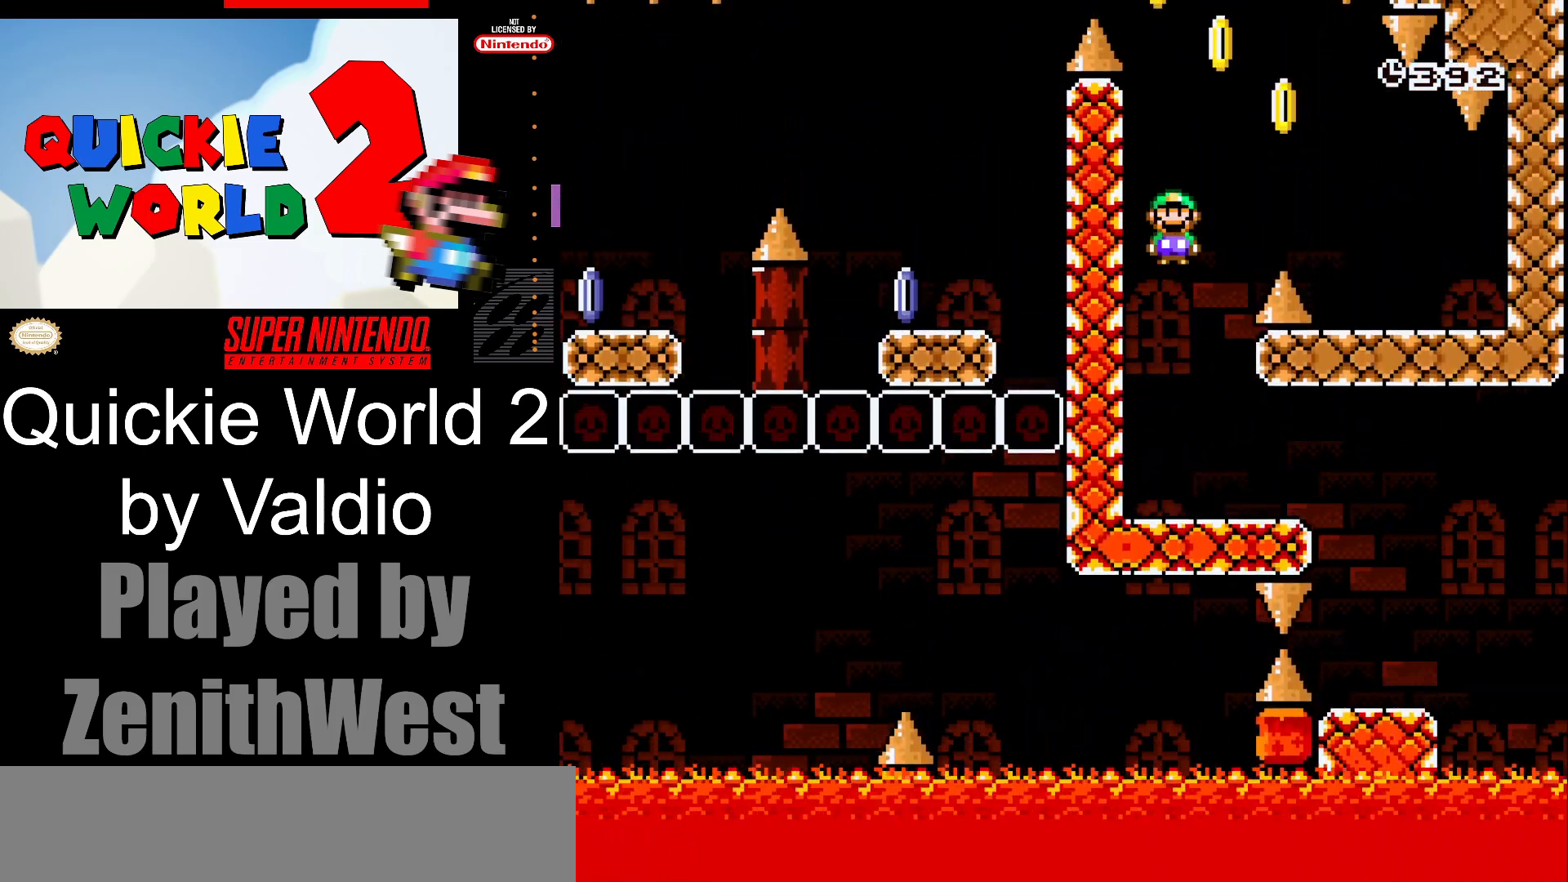
{"buttons": ["A", "X", "DPAD_RIGHT"], "events": []}
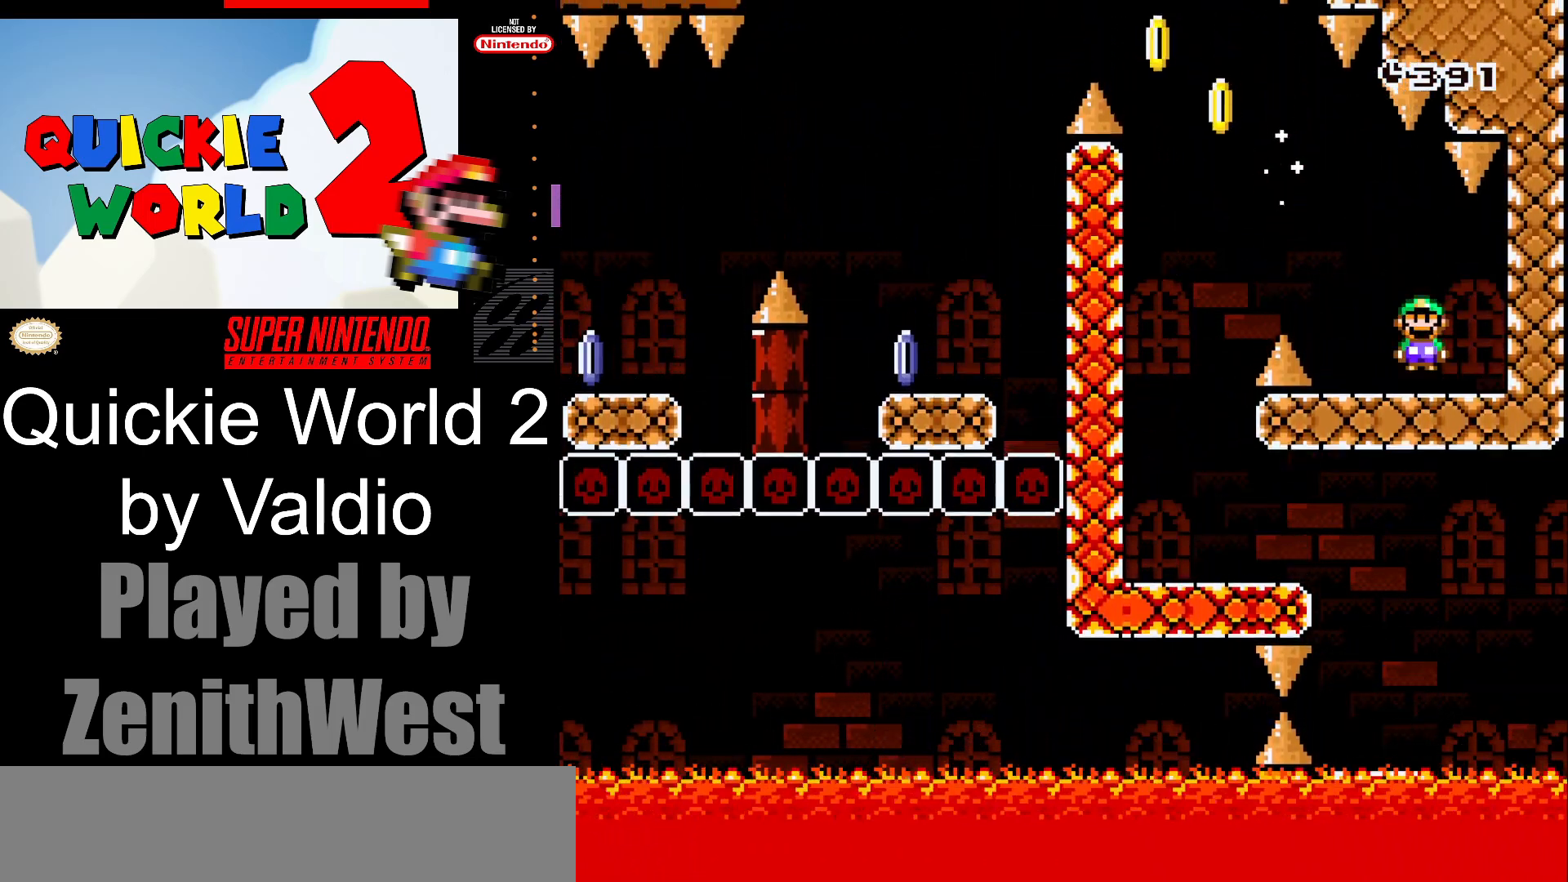
{"buttons": ["Y", "DPAD_LEFT"], "events": [[83, "A", "up"], [117, "DPAD_RIGHT", "up"], [133, "X", "up"], [200, "DPAD_LEFT", "down"], [217, "Y", "down"]]}
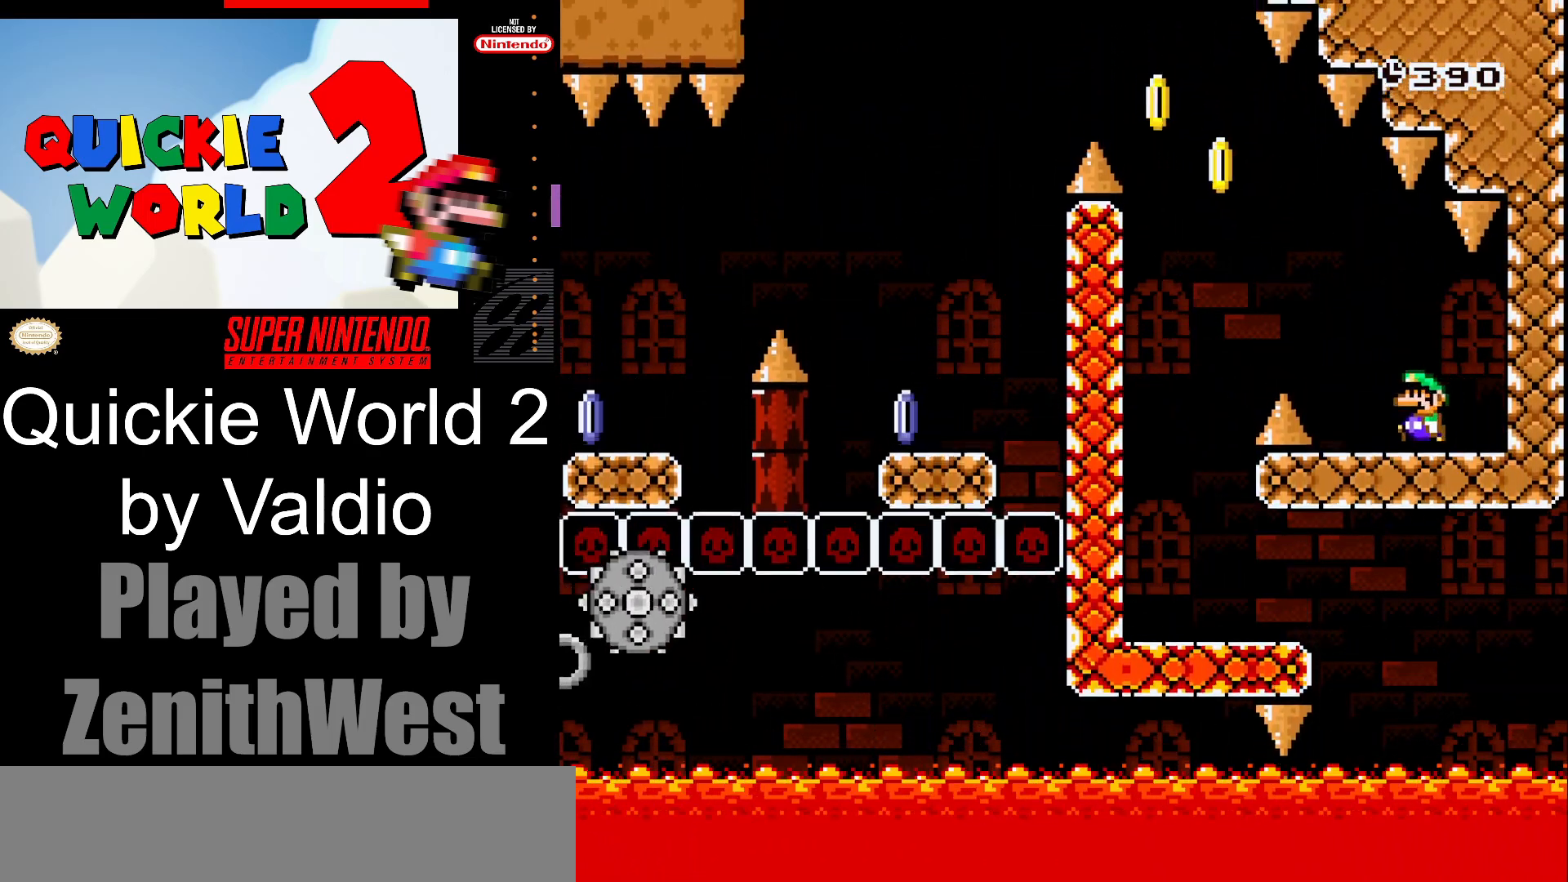
{"buttons": ["B", "Y", "DPAD_LEFT"], "events": [[67, "B", "down"]]}
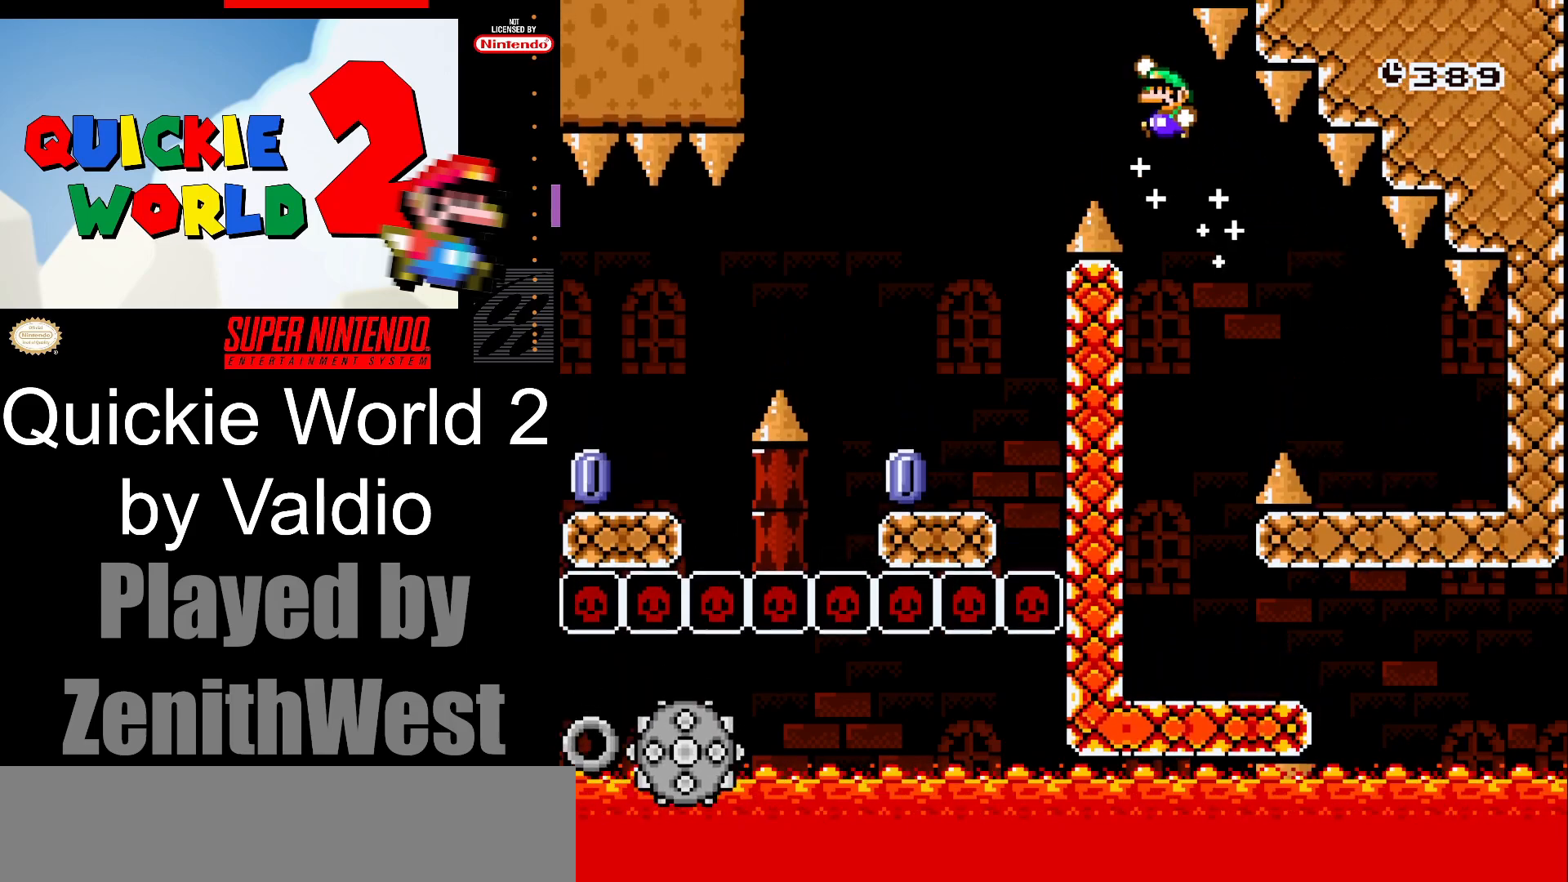
{"buttons": ["X", "DPAD_RIGHT"], "events": [[233, "B", "up"], [283, "DPAD_LEFT", "up"], [333, "Y", "up"], [383, "DPAD_RIGHT", "down"], [433, "X", "down"]]}
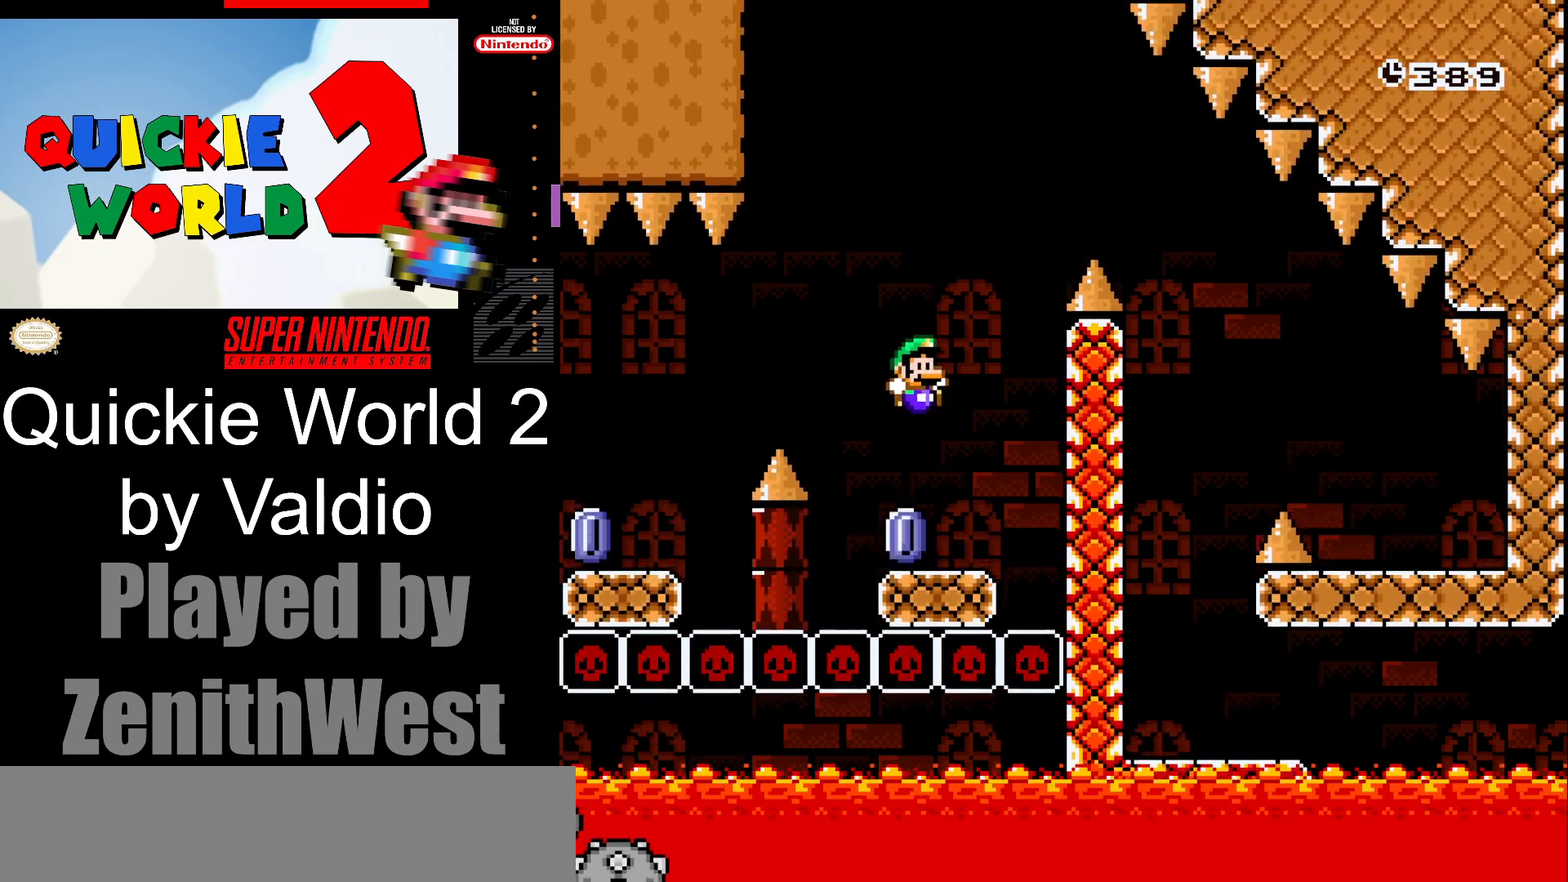
{"buttons": ["A", "X", "DPAD_LEFT"], "events": [[67, "DPAD_RIGHT", "up"], [133, "DPAD_LEFT", "down"], [233, "A", "down"]]}
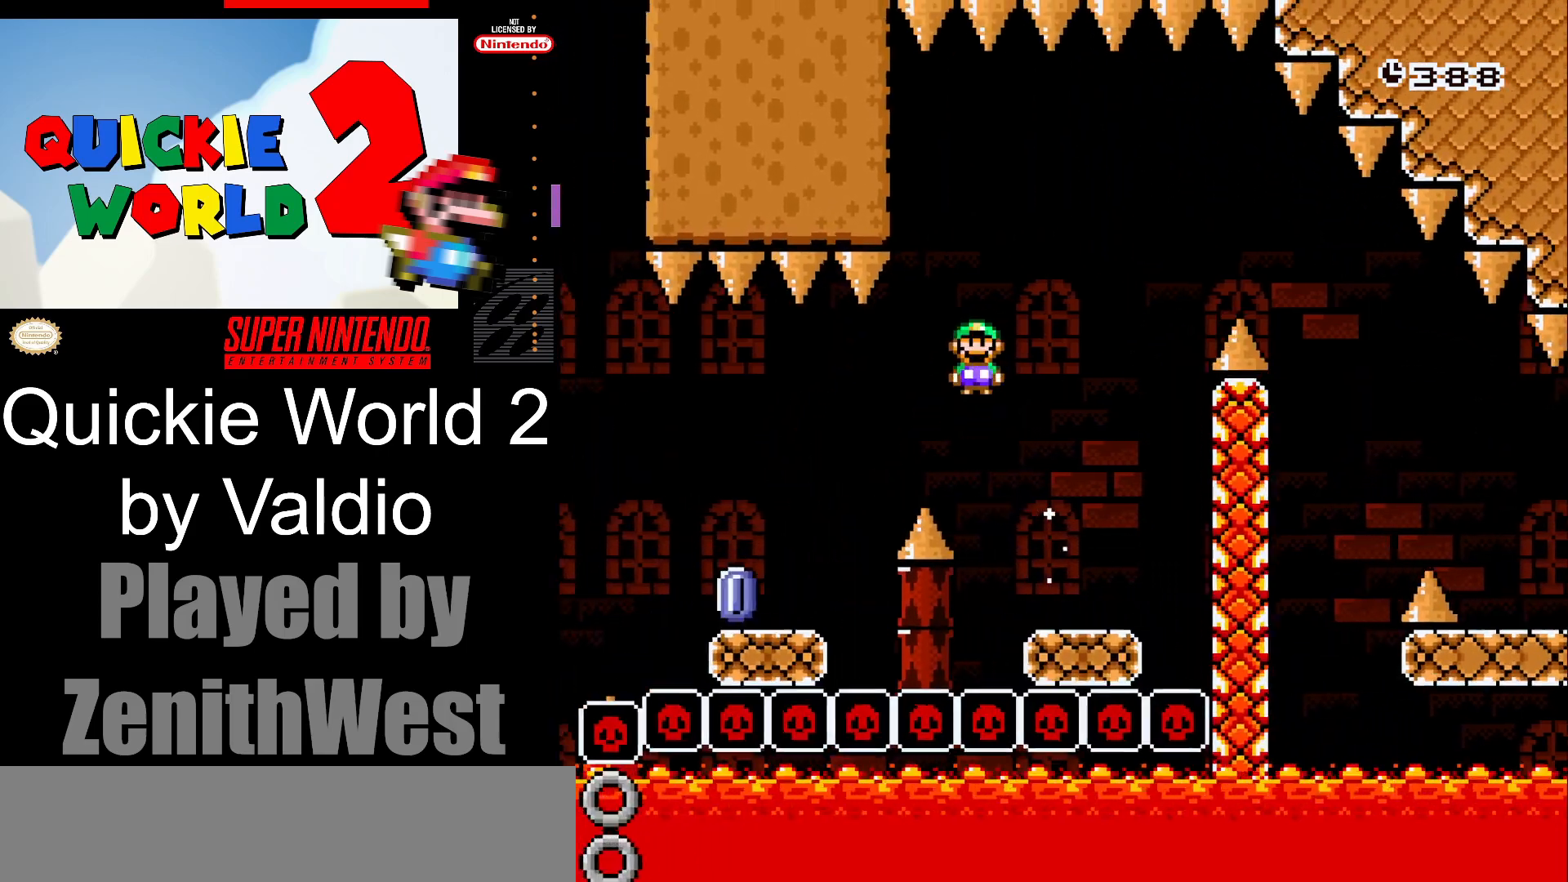
{"buttons": ["X", "DPAD_LEFT"], "events": [[67, "A", "up"], [283, "DPAD_LEFT", "up"], [483, "DPAD_LEFT", "down"]]}
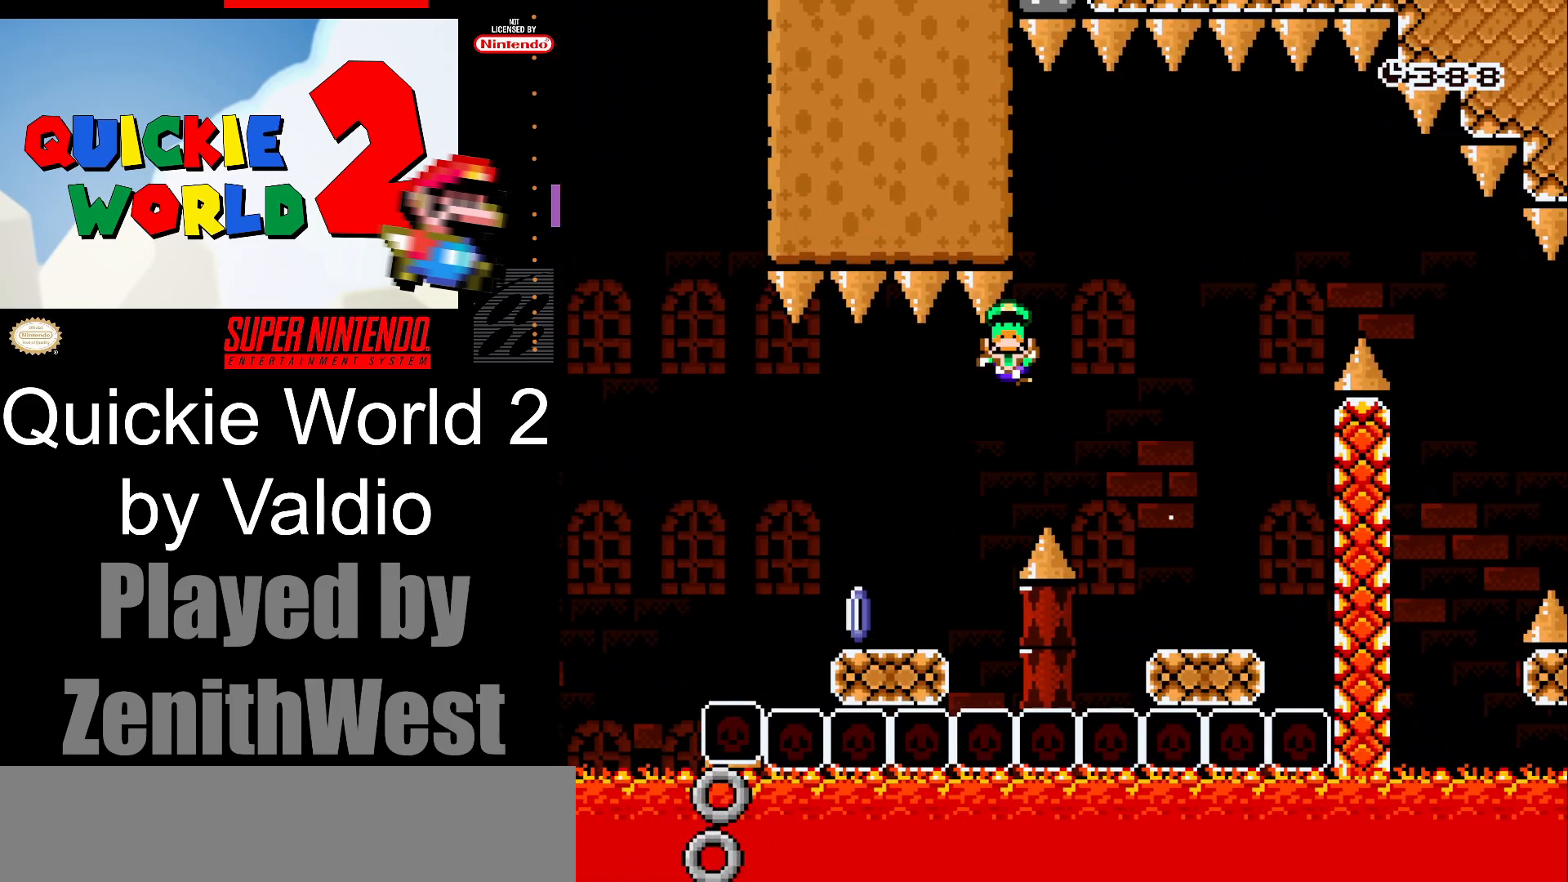
{"buttons": ["A"], "events": [[183, "DPAD_LEFT", "up"], [283, "X", "up"], [483, "A", "down"]]}
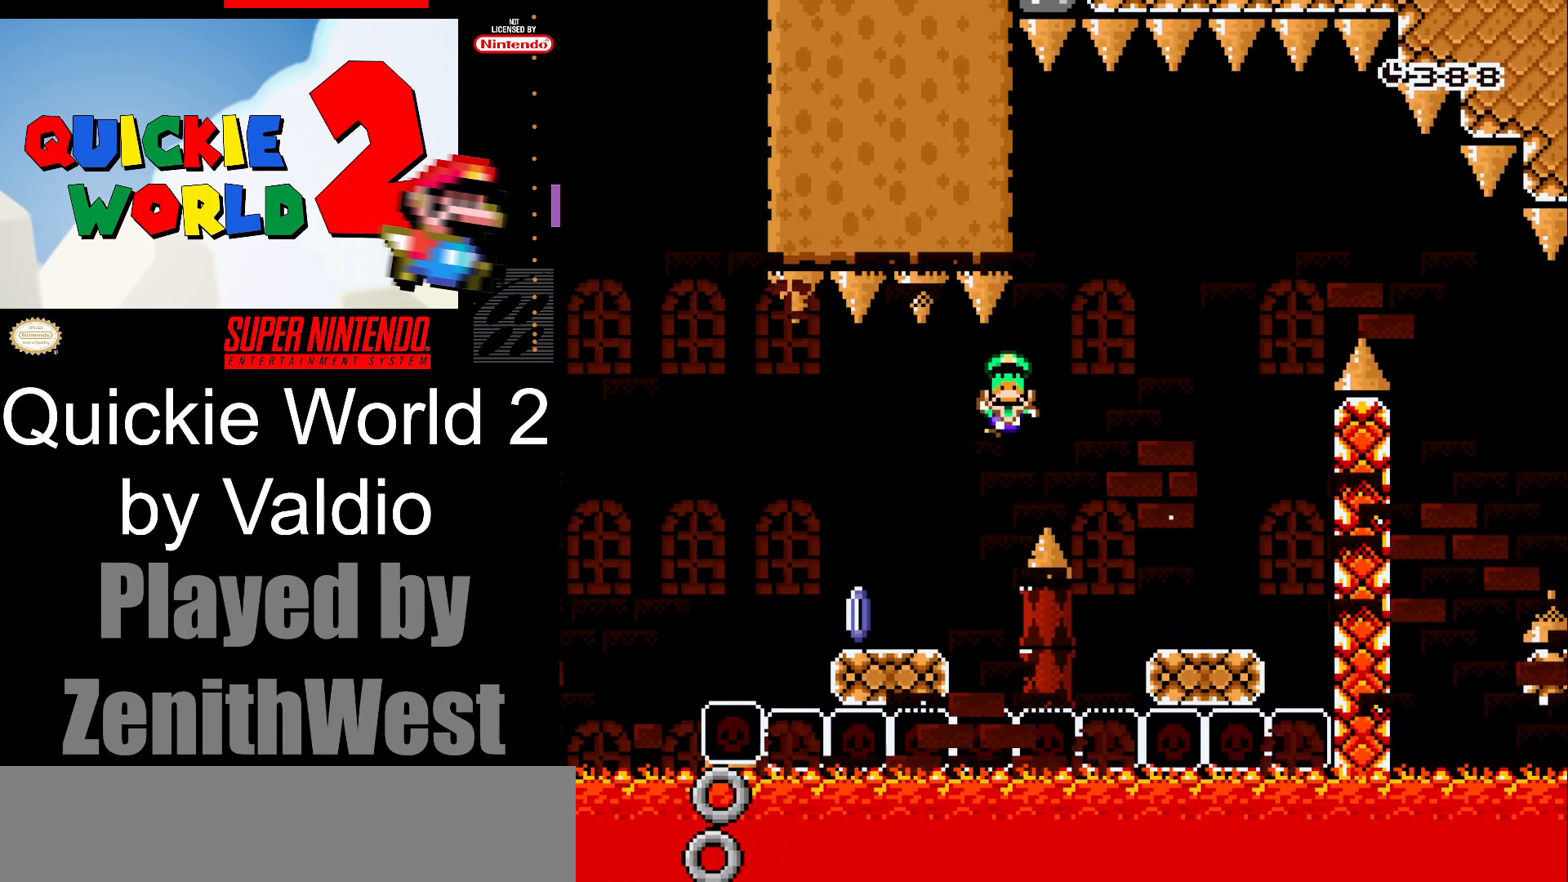
{"buttons": [], "events": [[217, "A", "up"]]}
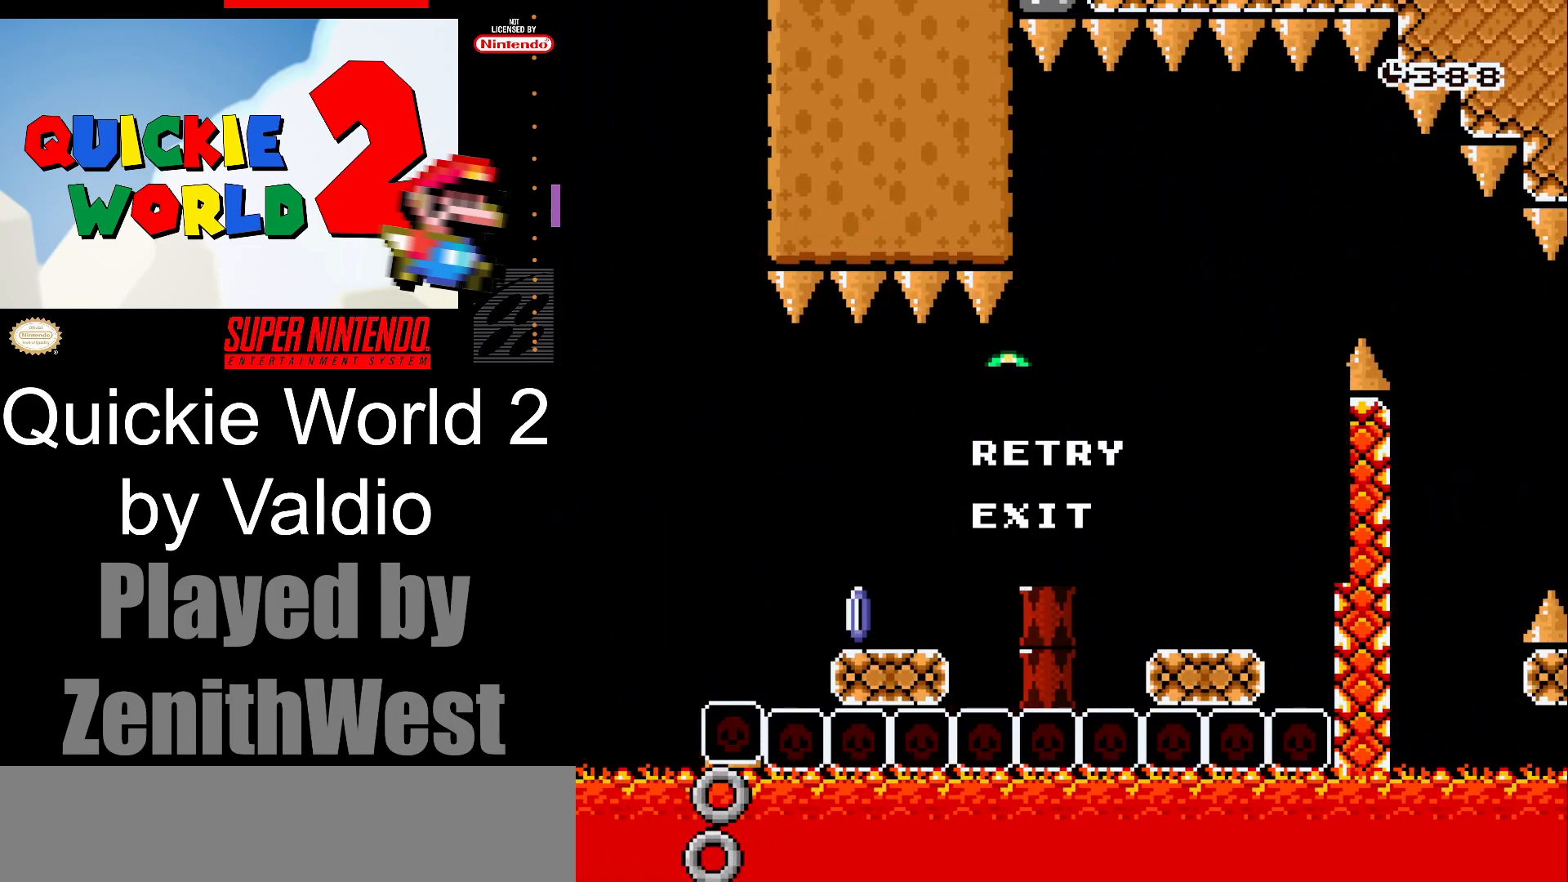
{"buttons": [], "events": [[250, "A", "down"], [450, "A", "up"]]}
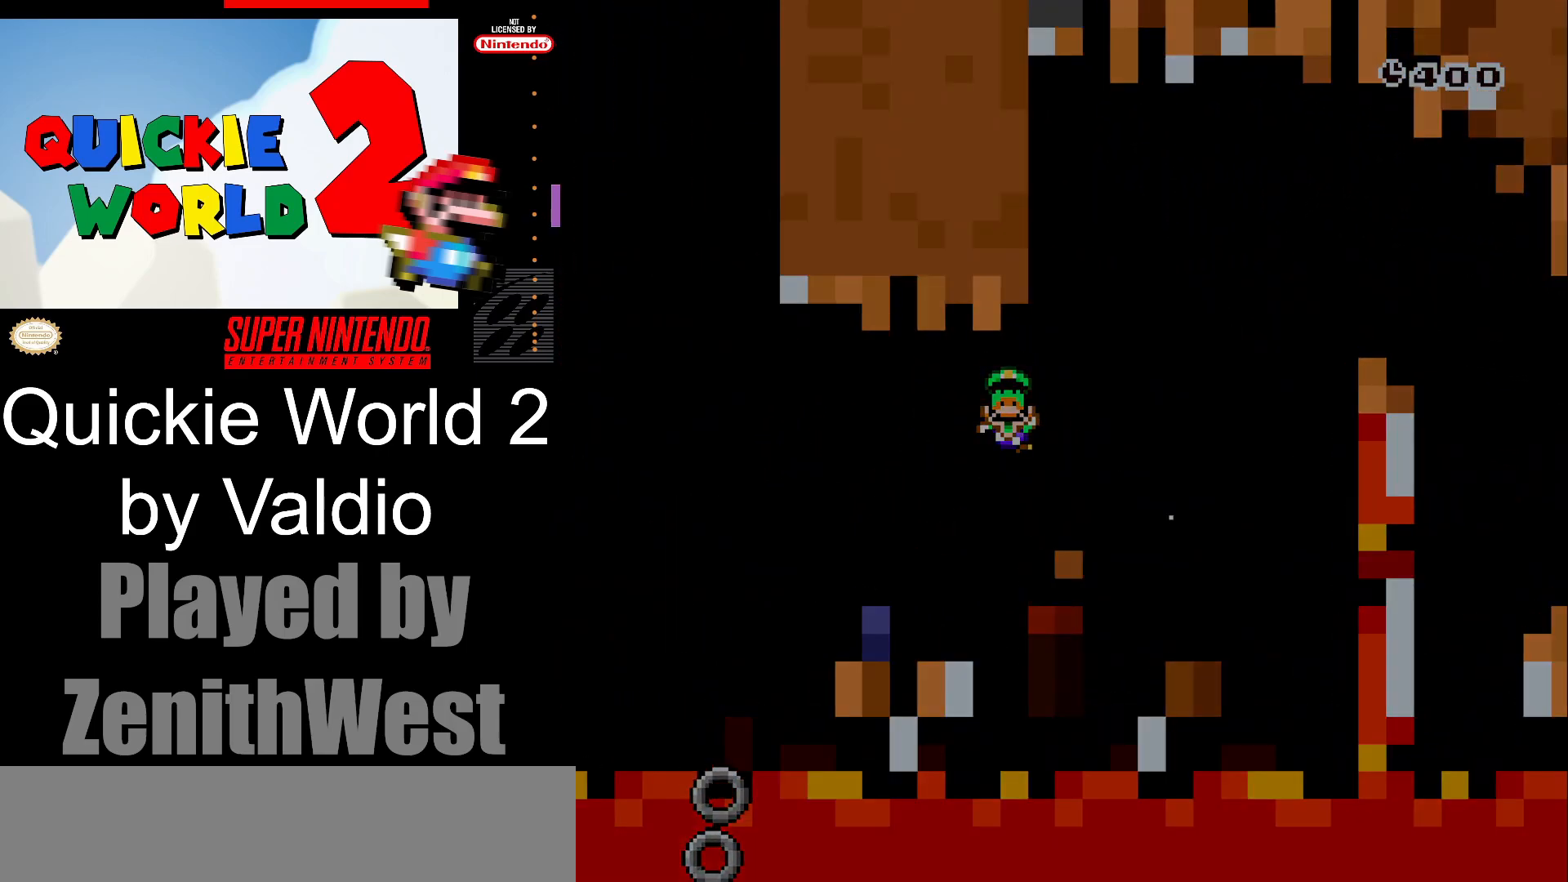
{"buttons": [], "events": []}
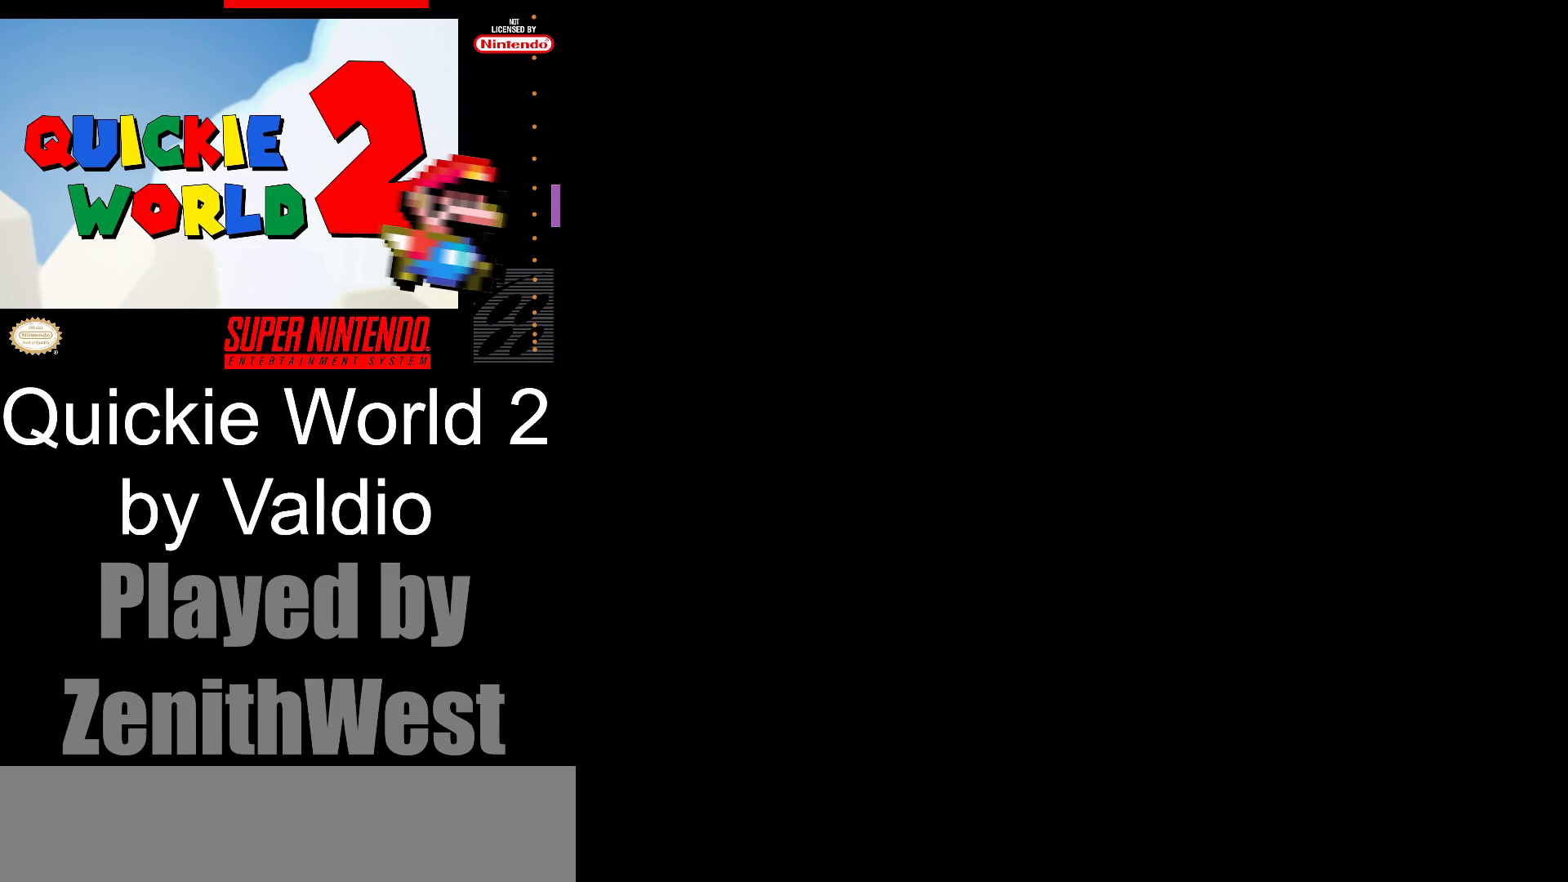
{"buttons": ["X"], "events": [[400, "X", "down"]]}
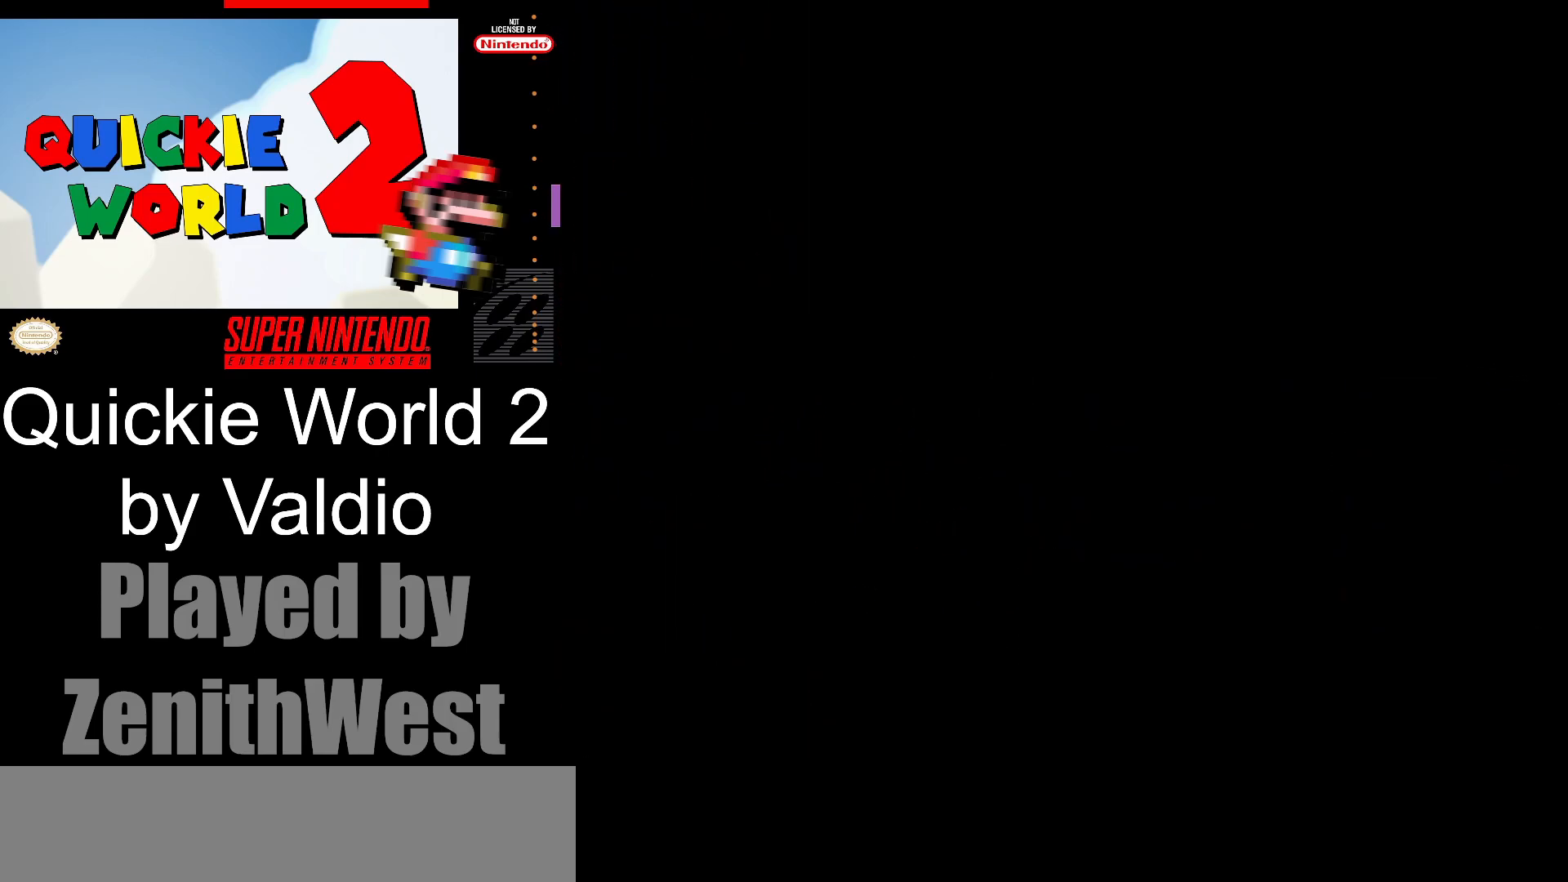
{"buttons": ["X"], "events": []}
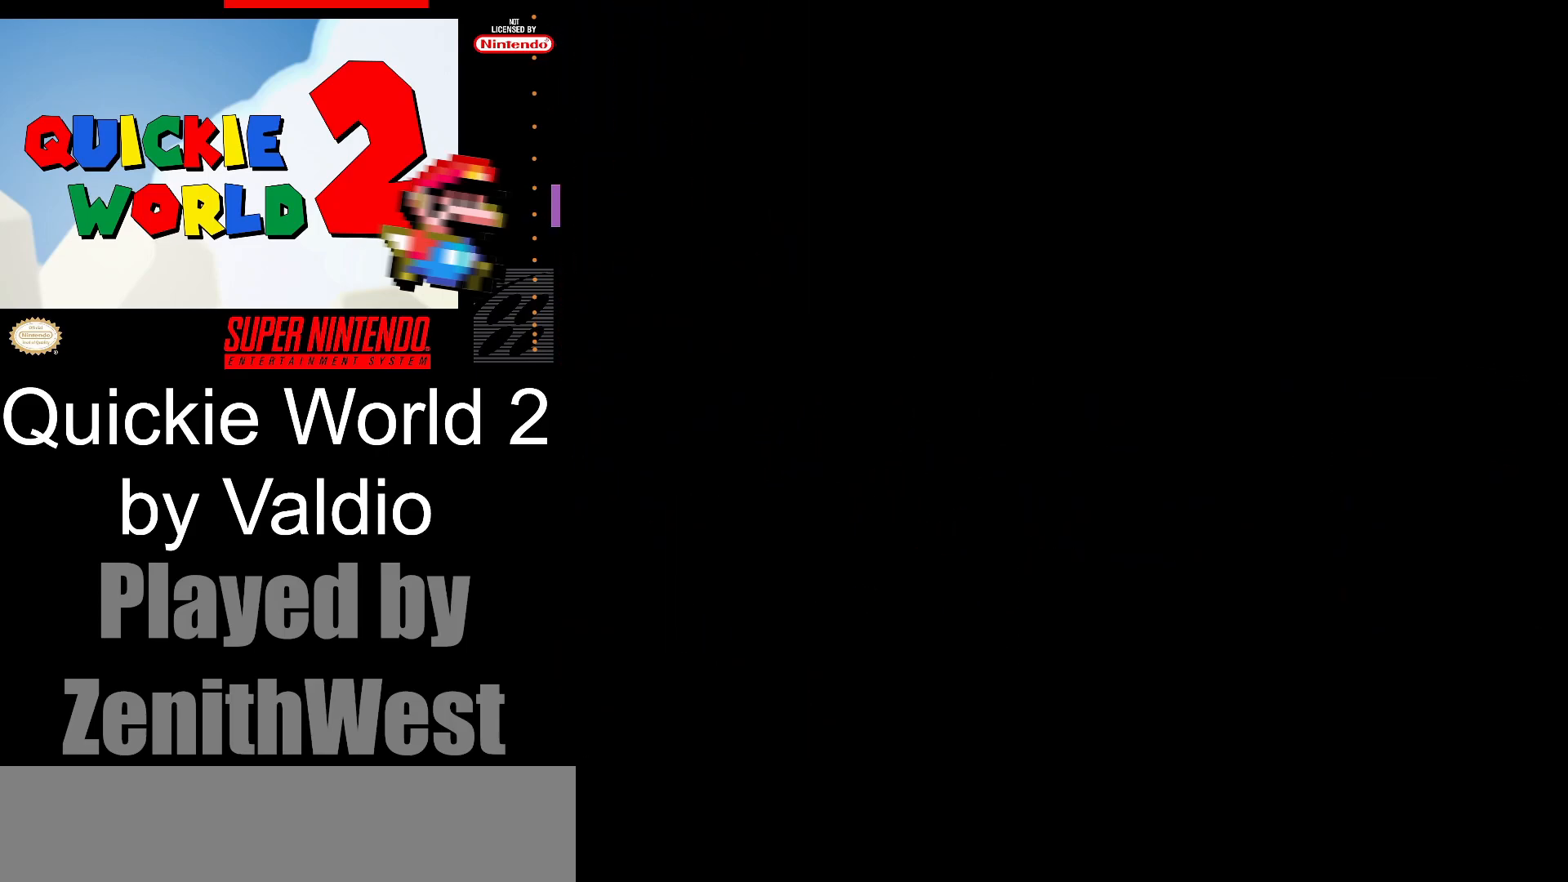
{"buttons": ["X"], "events": []}
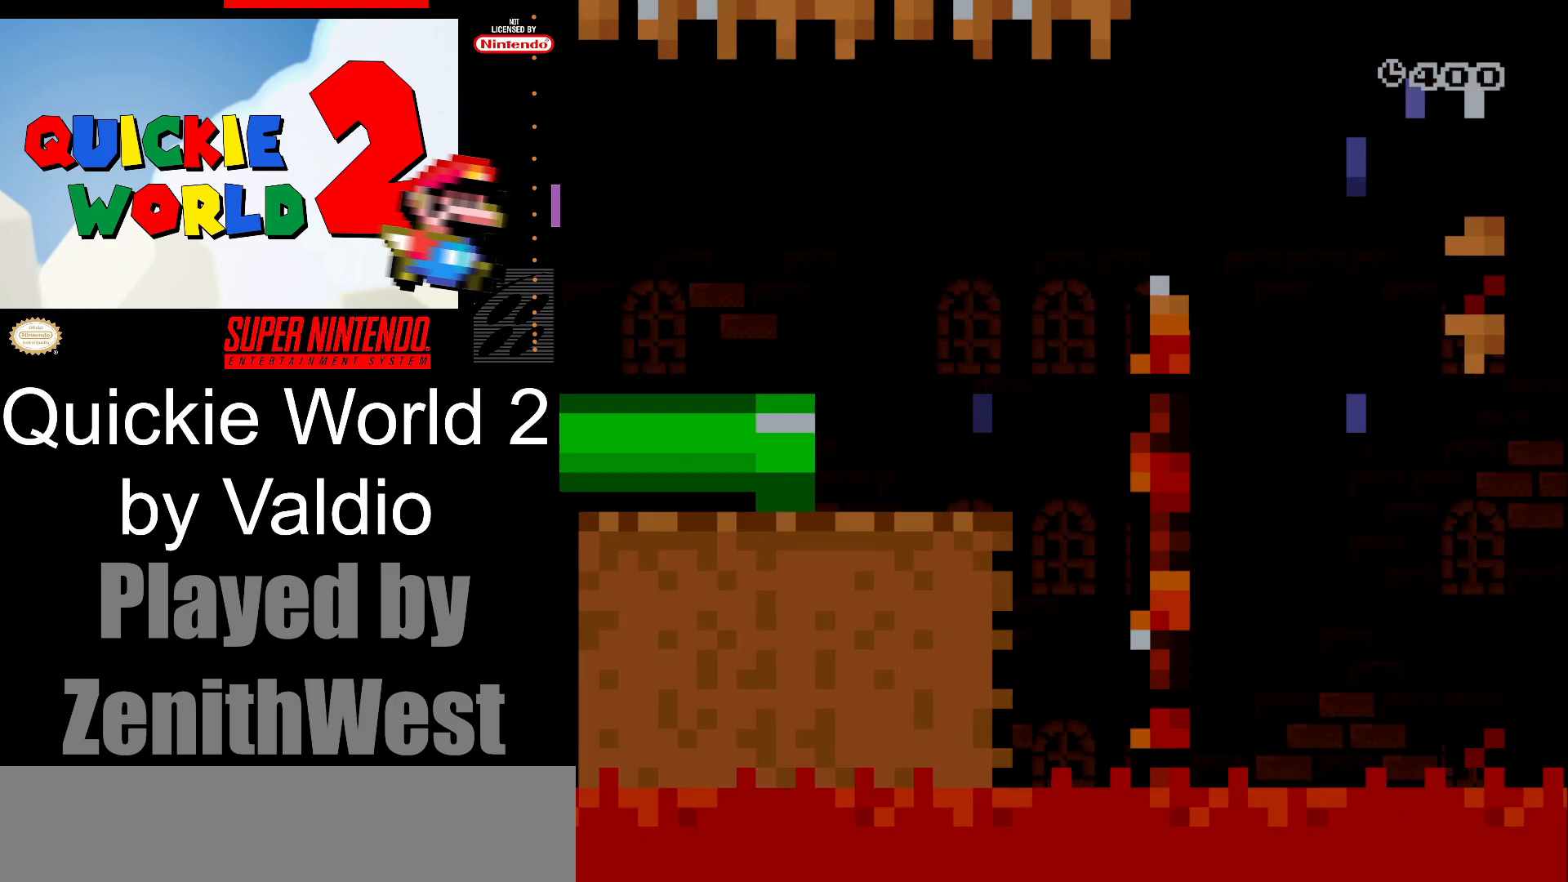
{"buttons": ["X", "DPAD_RIGHT"], "events": [[217, "DPAD_RIGHT", "down"]]}
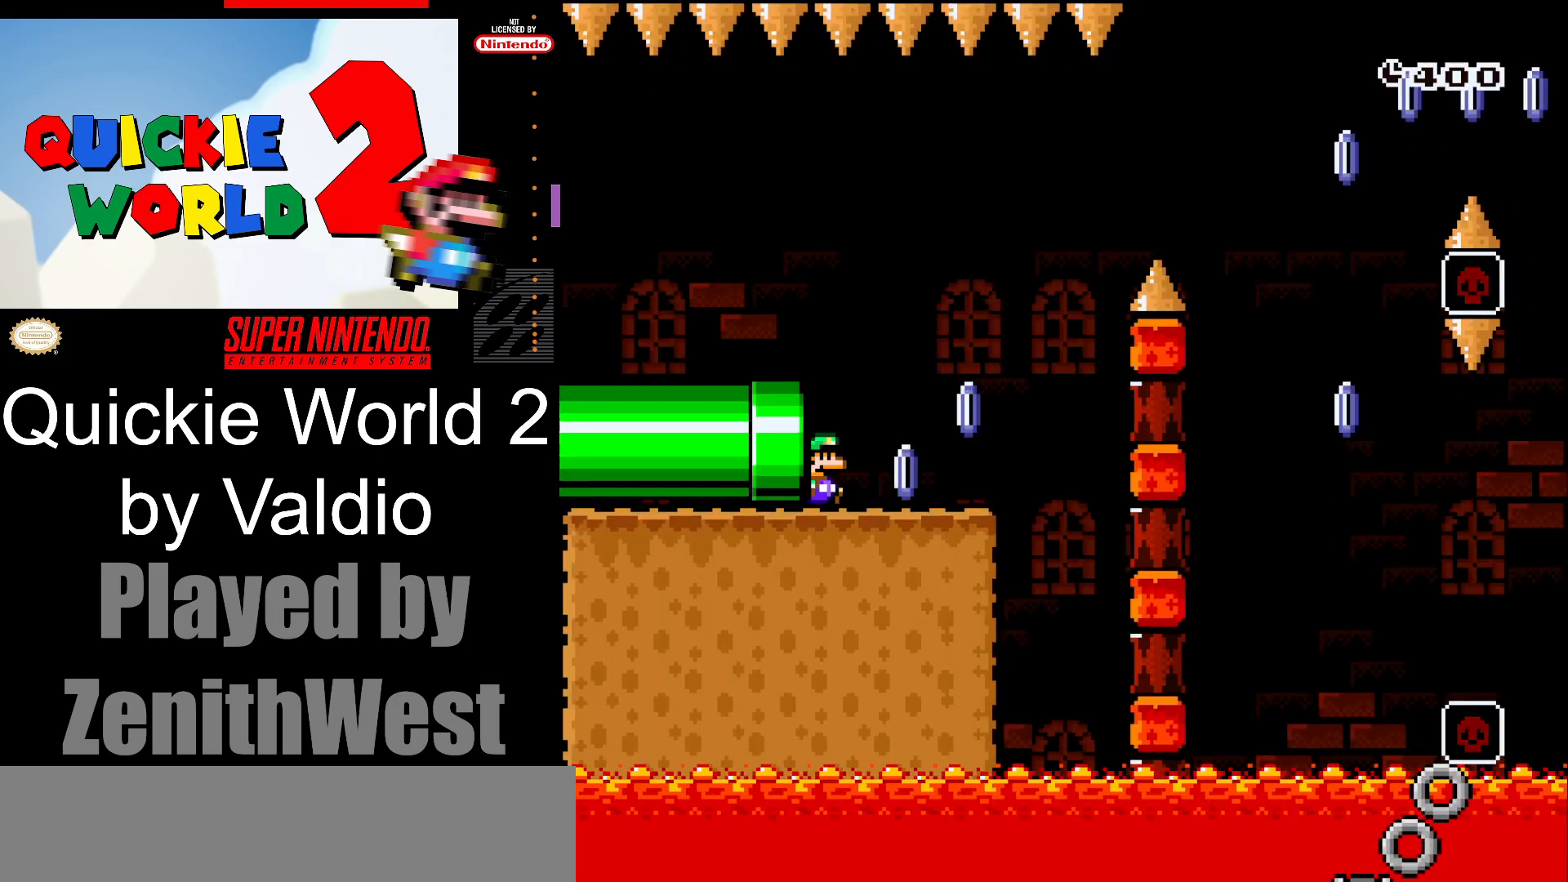
{"buttons": ["A", "X", "DPAD_RIGHT"], "events": [[417, "A", "down"]]}
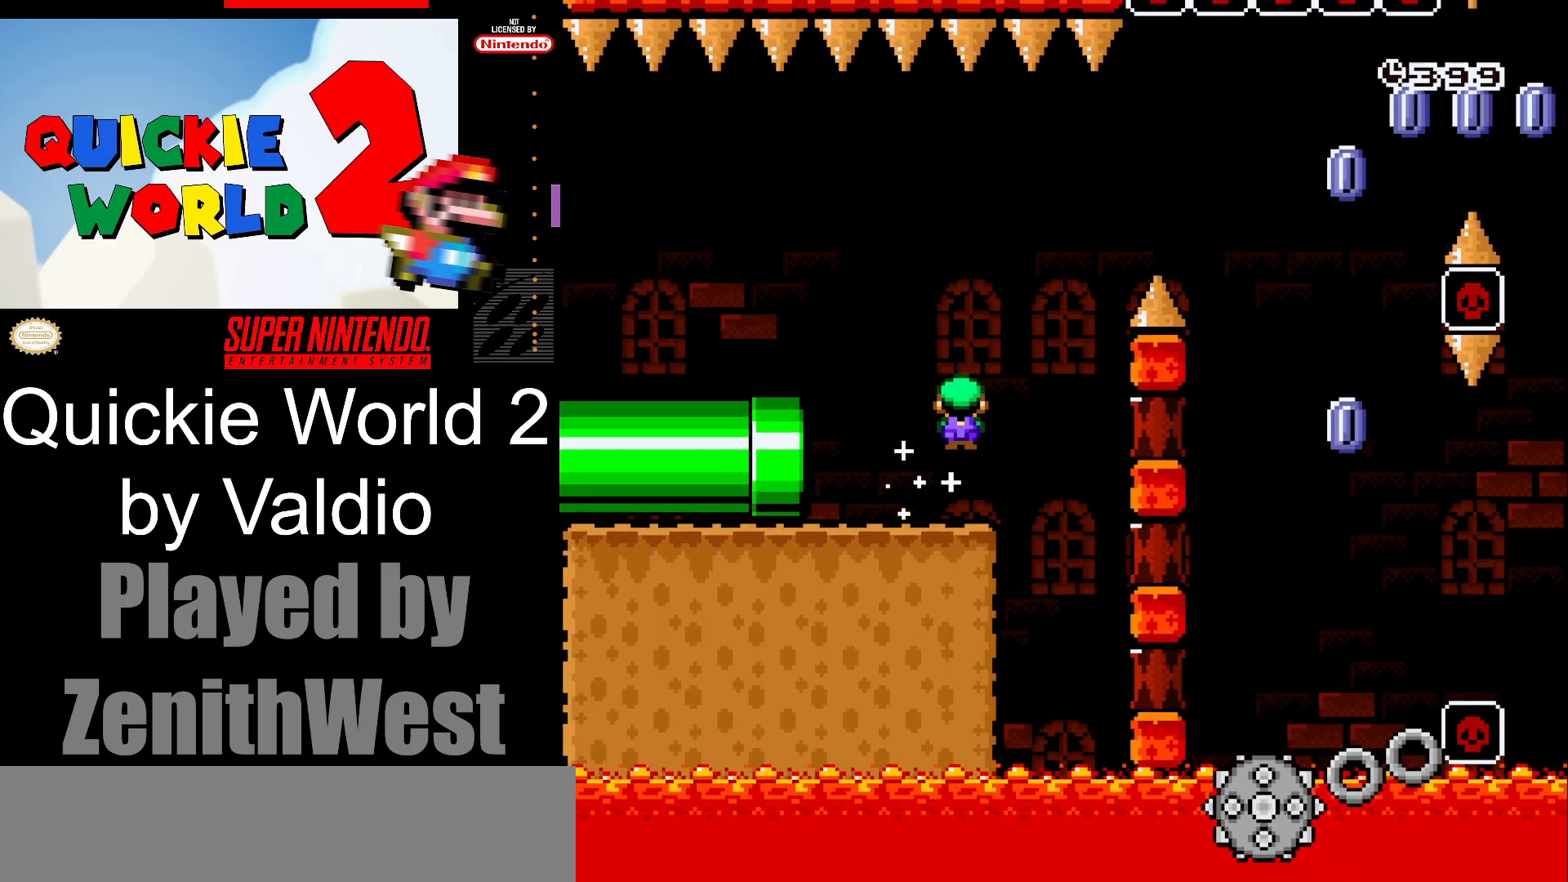
{"buttons": ["A", "X", "DPAD_RIGHT"], "events": []}
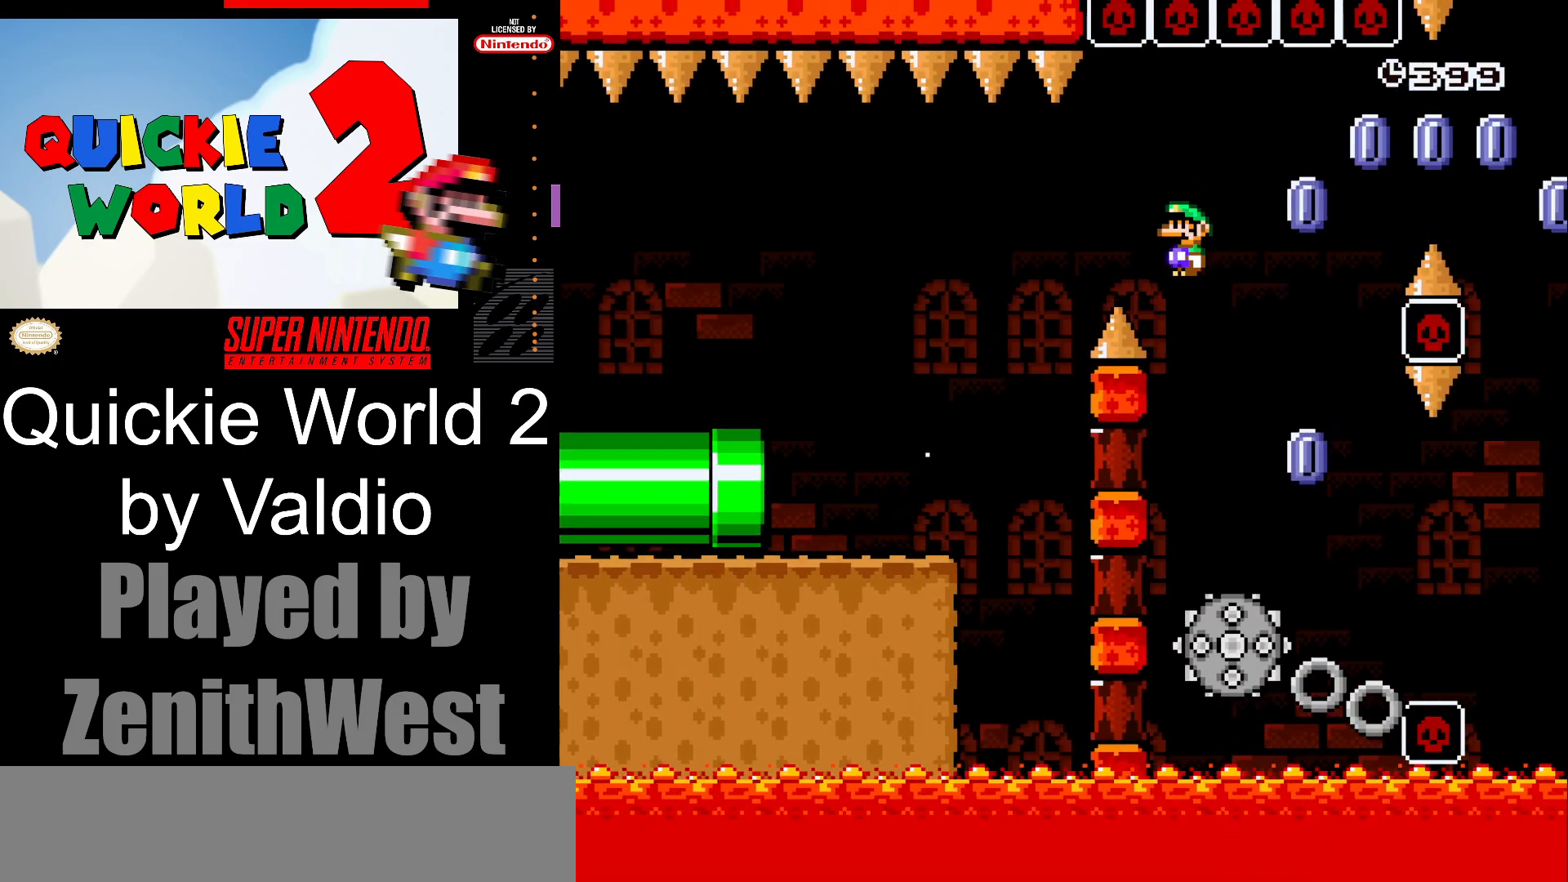
{"buttons": ["A", "X", "DPAD_RIGHT"], "events": [[67, "DPAD_RIGHT", "up"], [133, "DPAD_LEFT", "down"], [300, "DPAD_LEFT", "up"], [350, "DPAD_RIGHT", "down"]]}
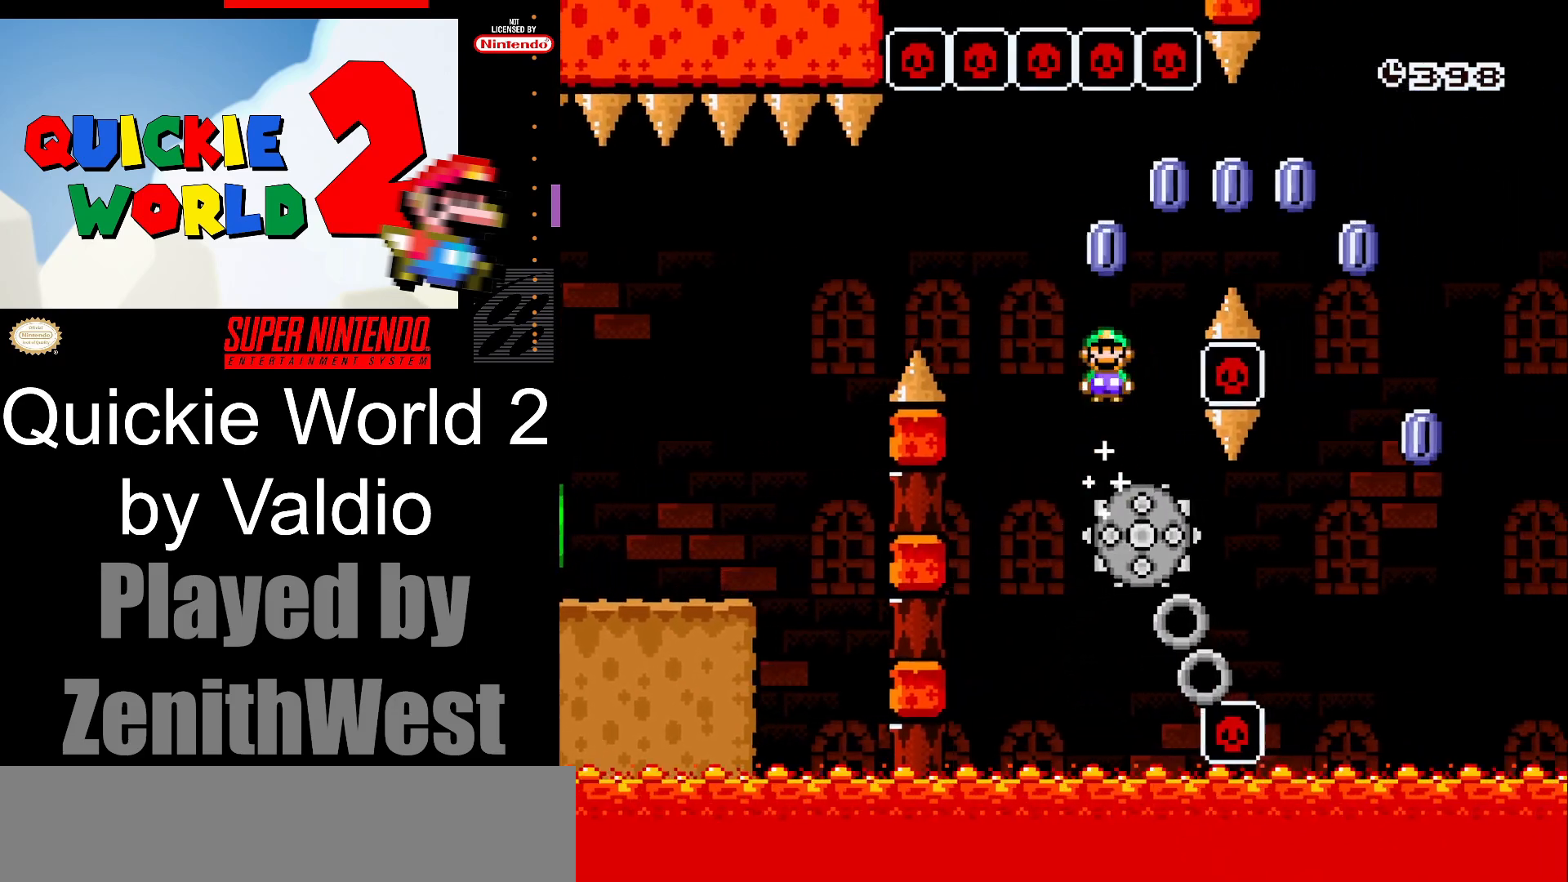
{"buttons": ["X"], "events": [[400, "A", "up"], [500, "DPAD_RIGHT", "up"]]}
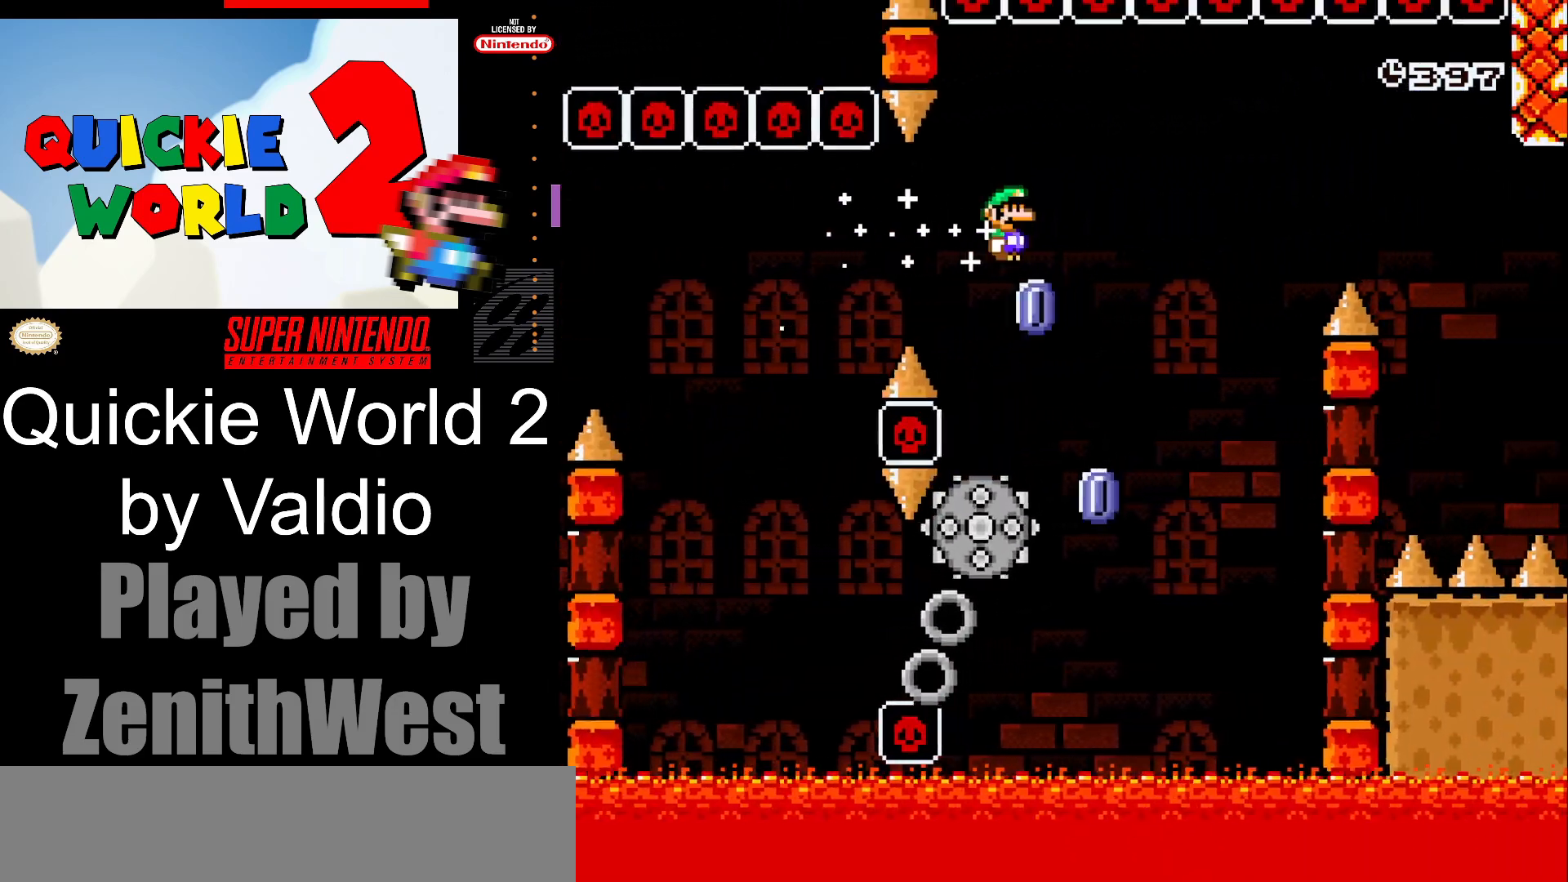
{"buttons": ["A", "X", "DPAD_RIGHT"], "events": [[33, "DPAD_LEFT", "down"], [83, "A", "down"], [150, "DPAD_LEFT", "up"], [183, "DPAD_RIGHT", "down"]]}
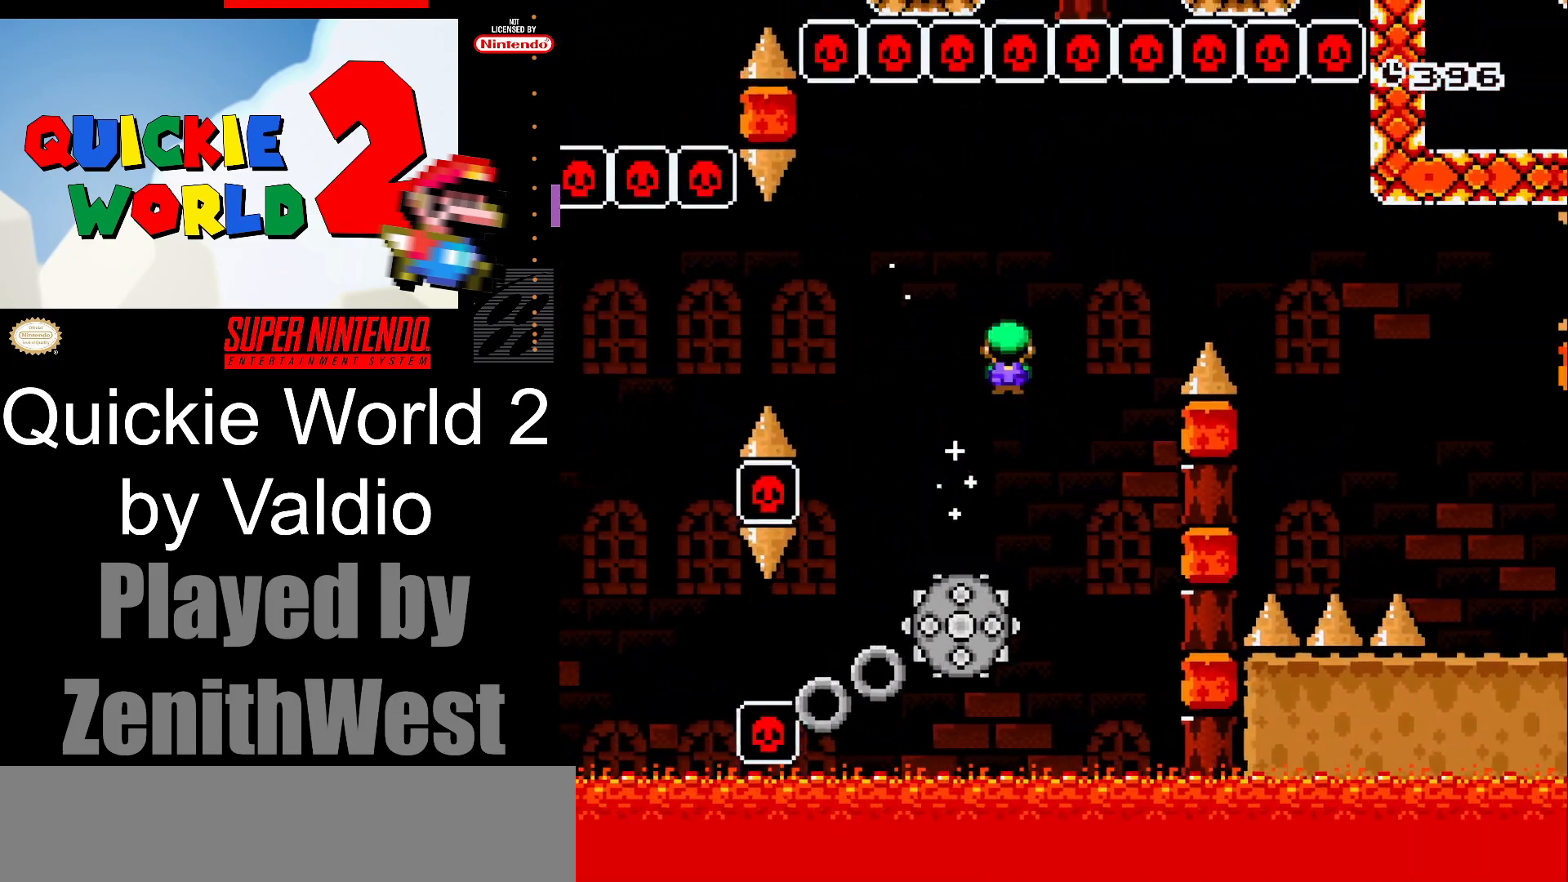
{"buttons": ["X", "DPAD_RIGHT"], "events": [[400, "A", "up"]]}
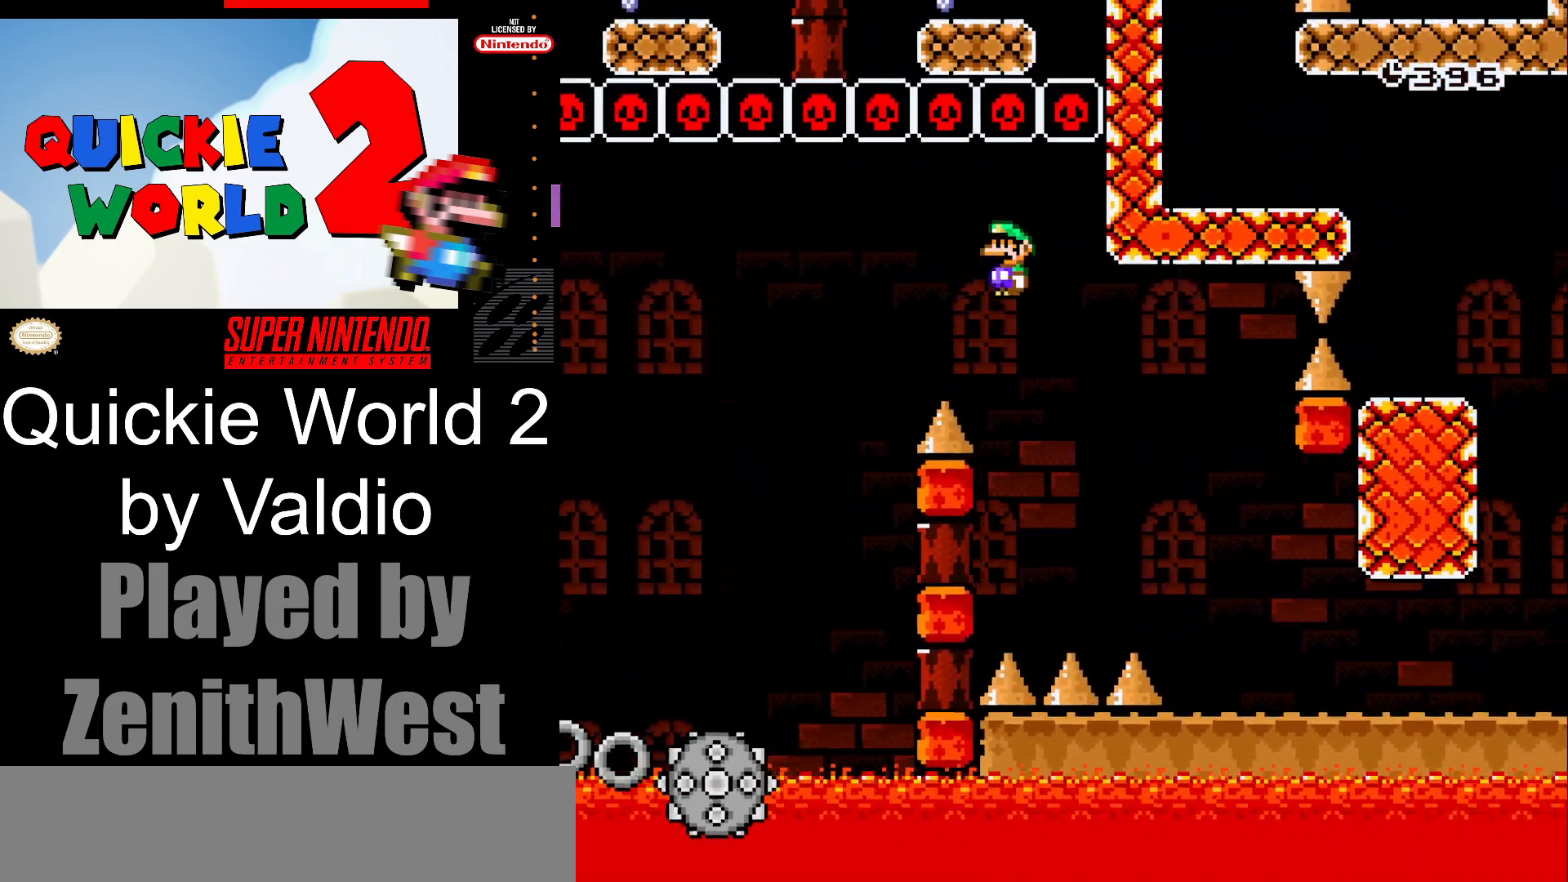
{"buttons": ["X", "DPAD_RIGHT"], "events": []}
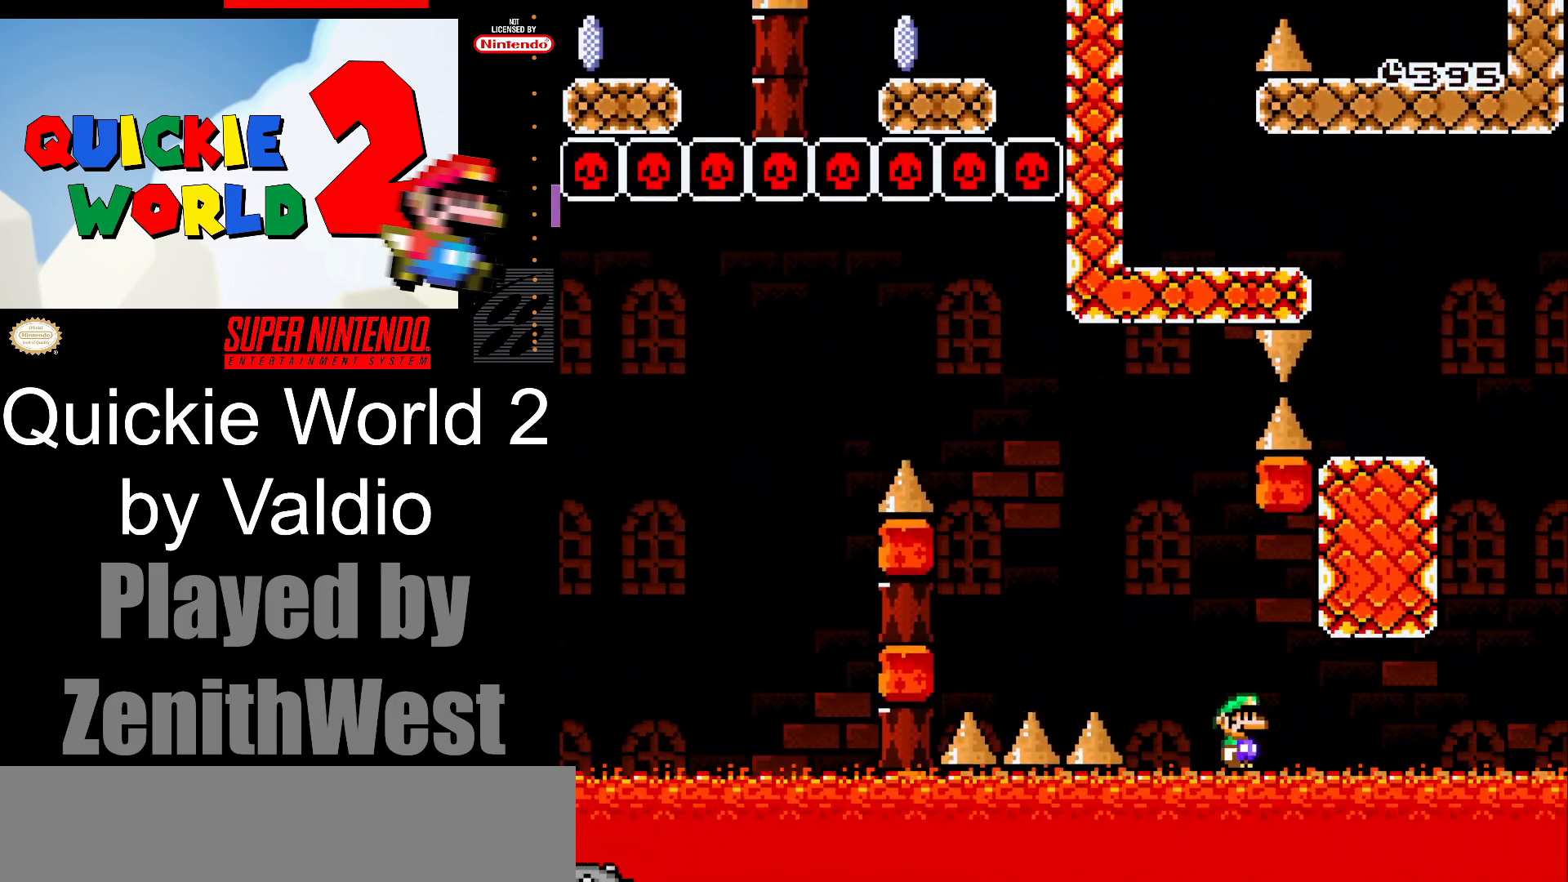
{"buttons": ["A", "X", "DPAD_LEFT"], "events": [[367, "A", "down"], [383, "DPAD_RIGHT", "up"], [417, "DPAD_DOWN", "down"], [433, "DPAD_DOWN", "up"], [433, "DPAD_LEFT", "down"]]}
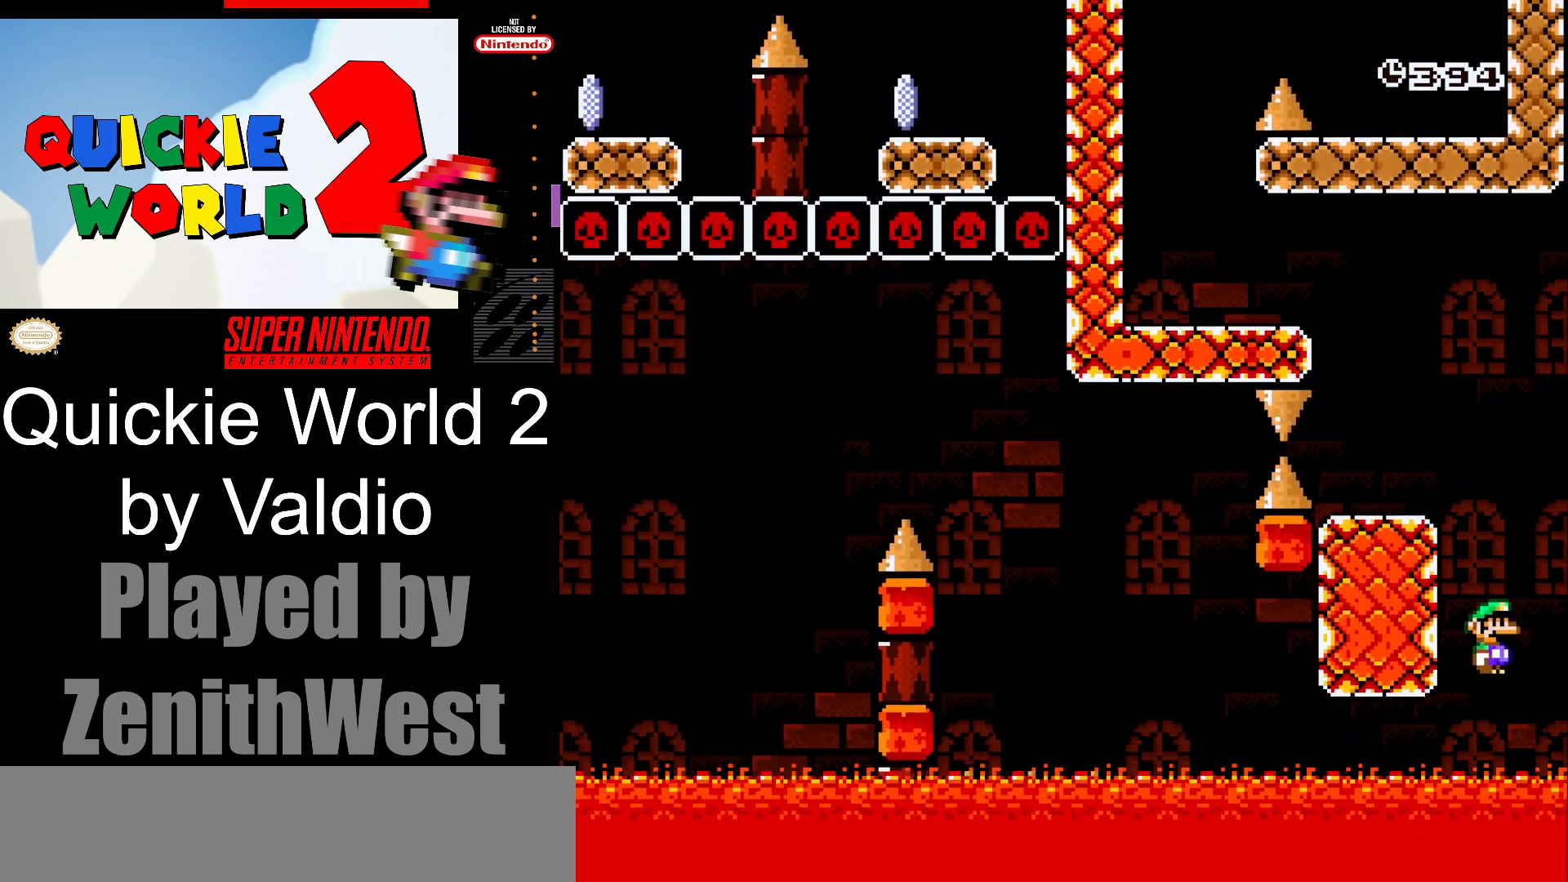
{"buttons": ["A", "X", "DPAD_RIGHT"], "events": [[333, "A", "up"], [333, "DPAD_LEFT", "up"], [400, "DPAD_RIGHT", "down"], [500, "A", "down"]]}
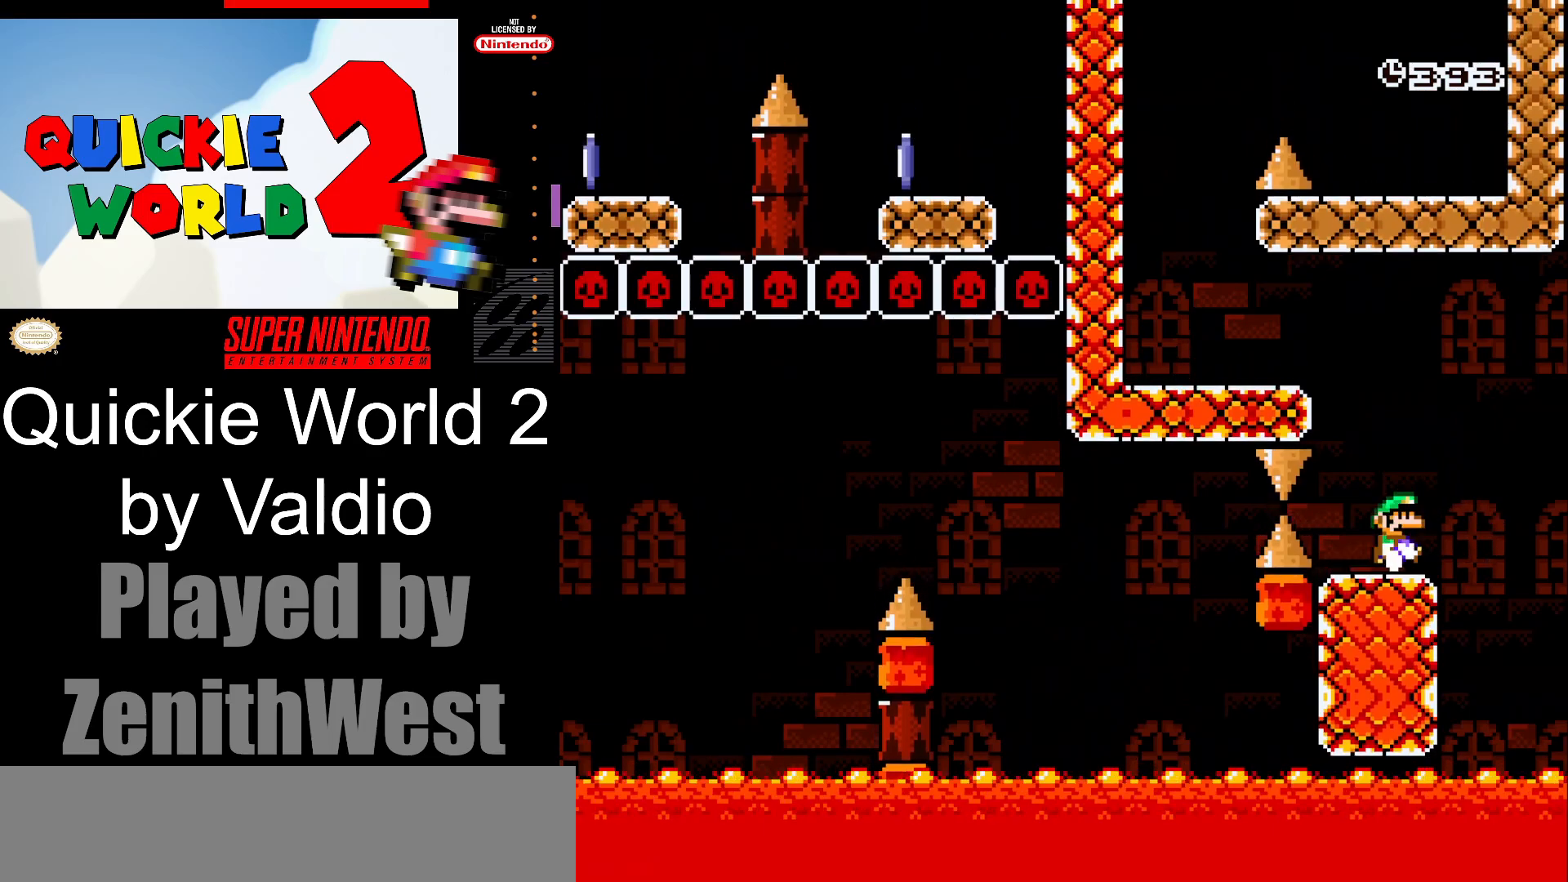
{"buttons": ["X", "DPAD_LEFT"], "events": [[50, "DPAD_RIGHT", "up"], [83, "DPAD_LEFT", "down"], [467, "A", "up"]]}
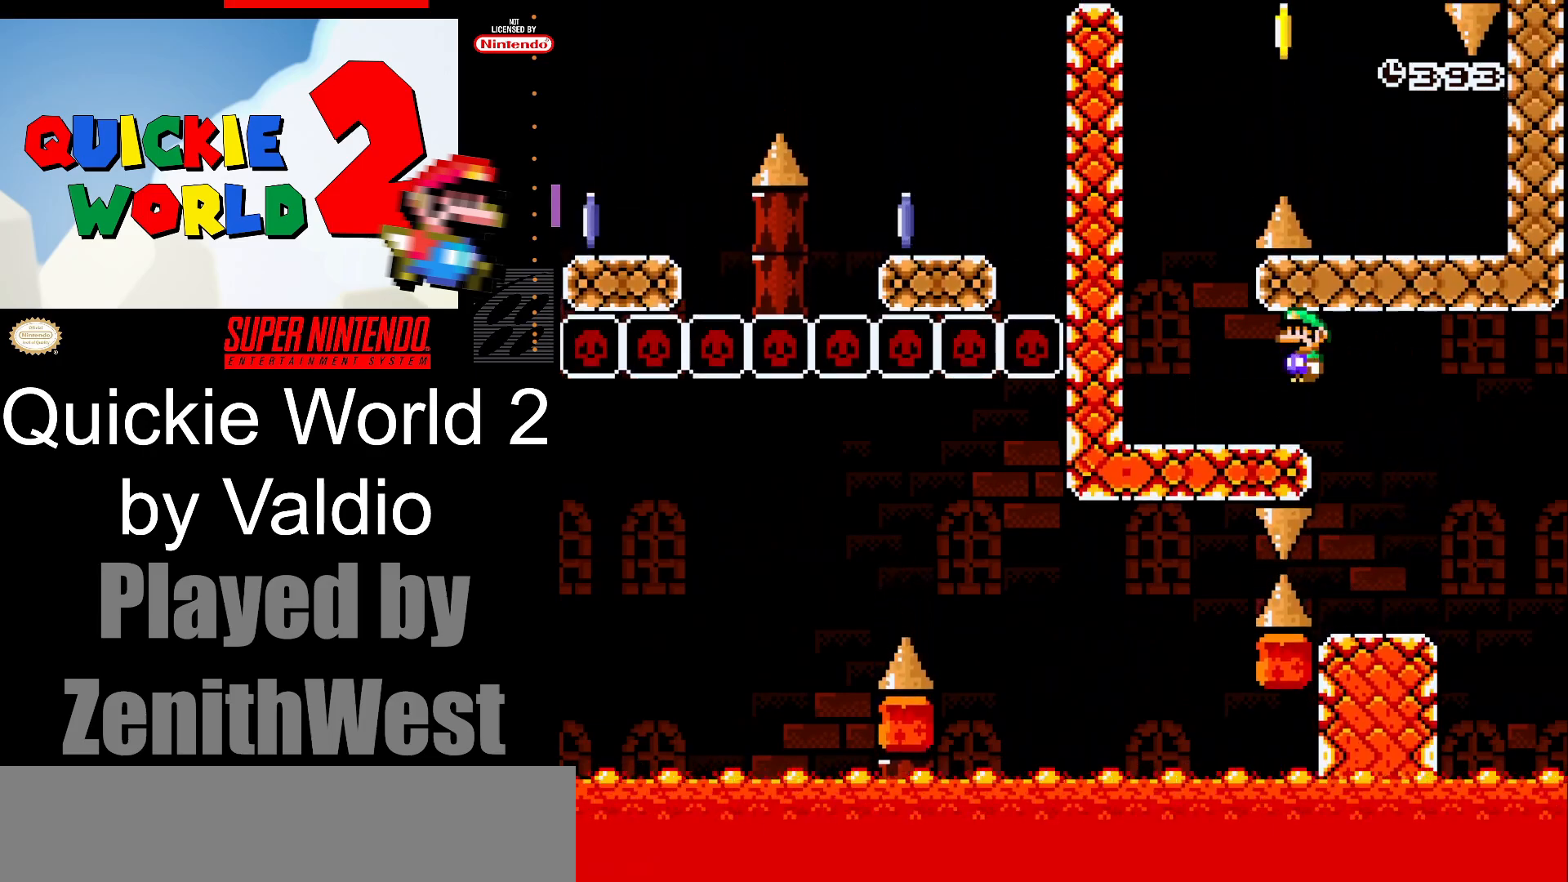
{"buttons": ["A", "X", "DPAD_RIGHT"], "events": [[183, "DPAD_LEFT", "up"], [233, "DPAD_RIGHT", "down"], [267, "A", "down"]]}
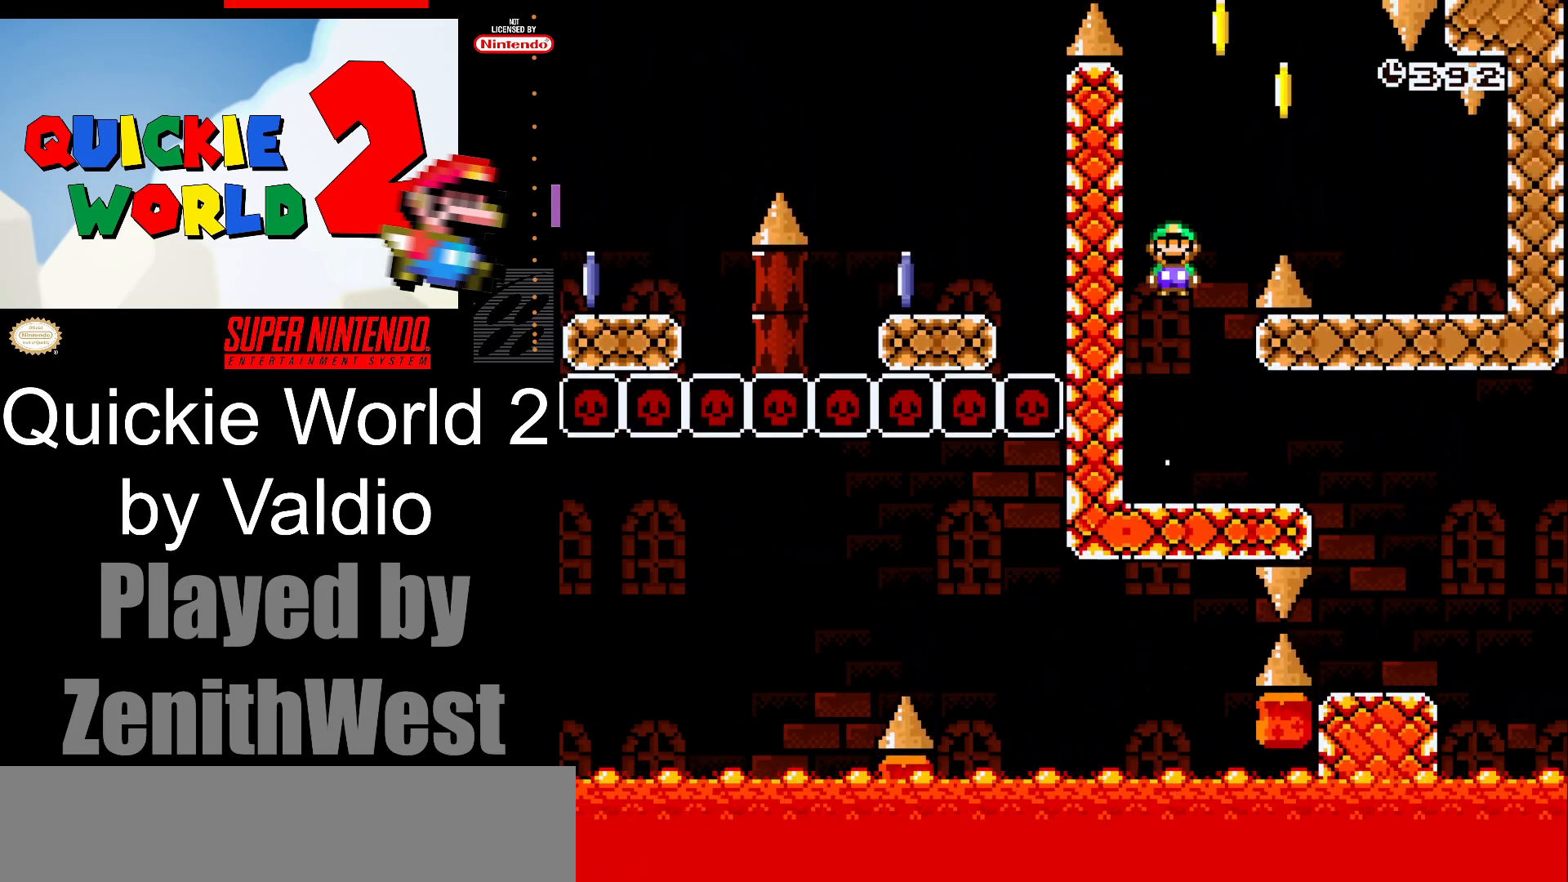
{"buttons": ["X", "DPAD_RIGHT"], "events": [[433, "A", "up"]]}
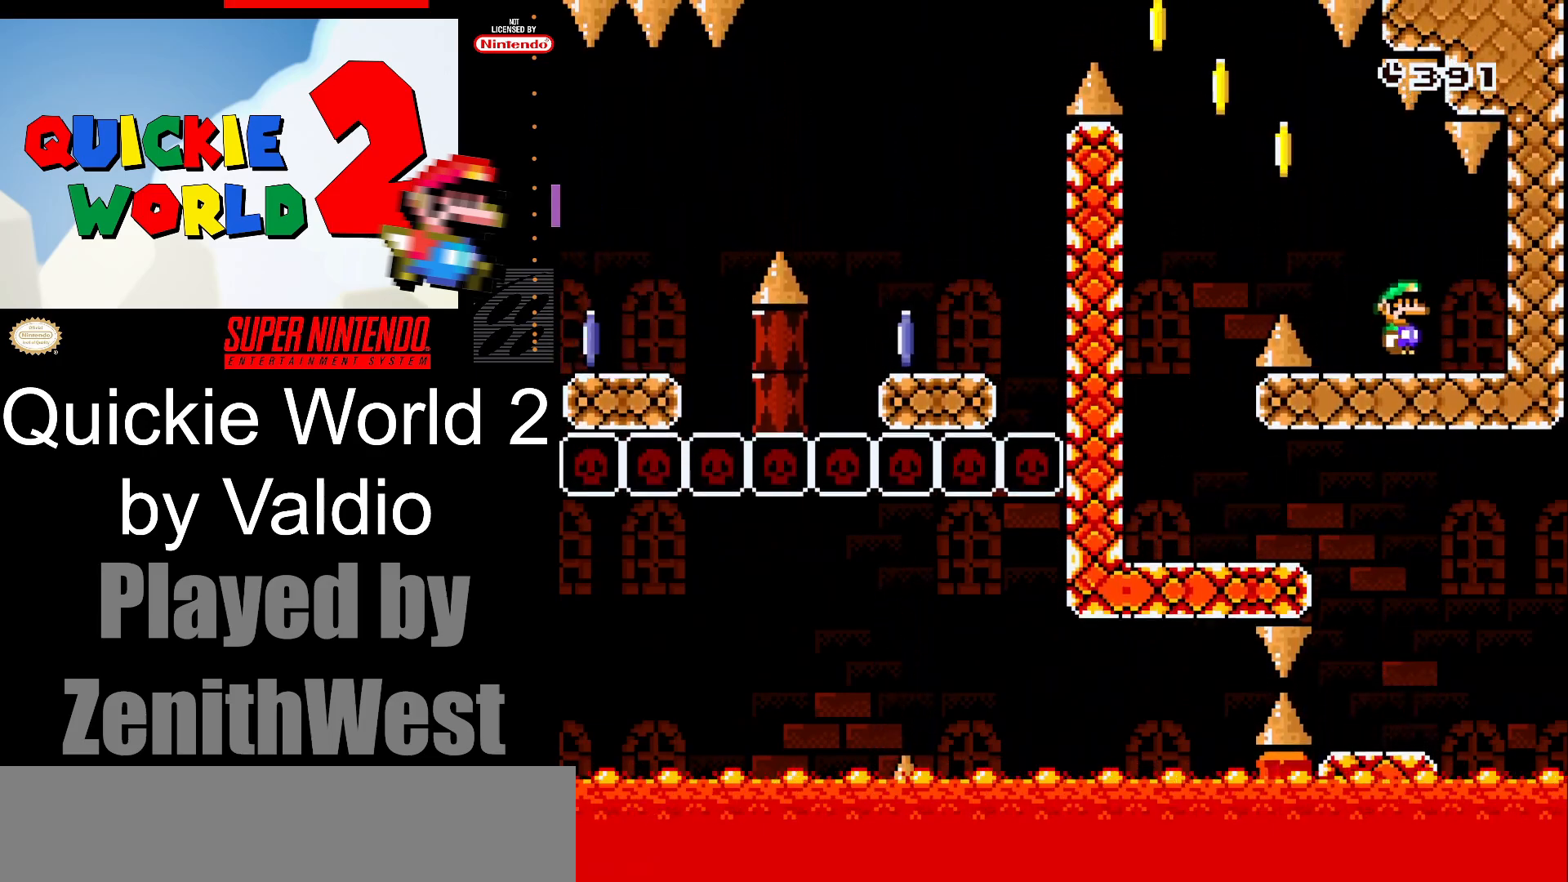
{"buttons": ["Y", "DPAD_LEFT"], "events": [[17, "DPAD_RIGHT", "up"], [117, "DPAD_LEFT", "down"], [217, "X", "up"], [283, "Y", "down"]]}
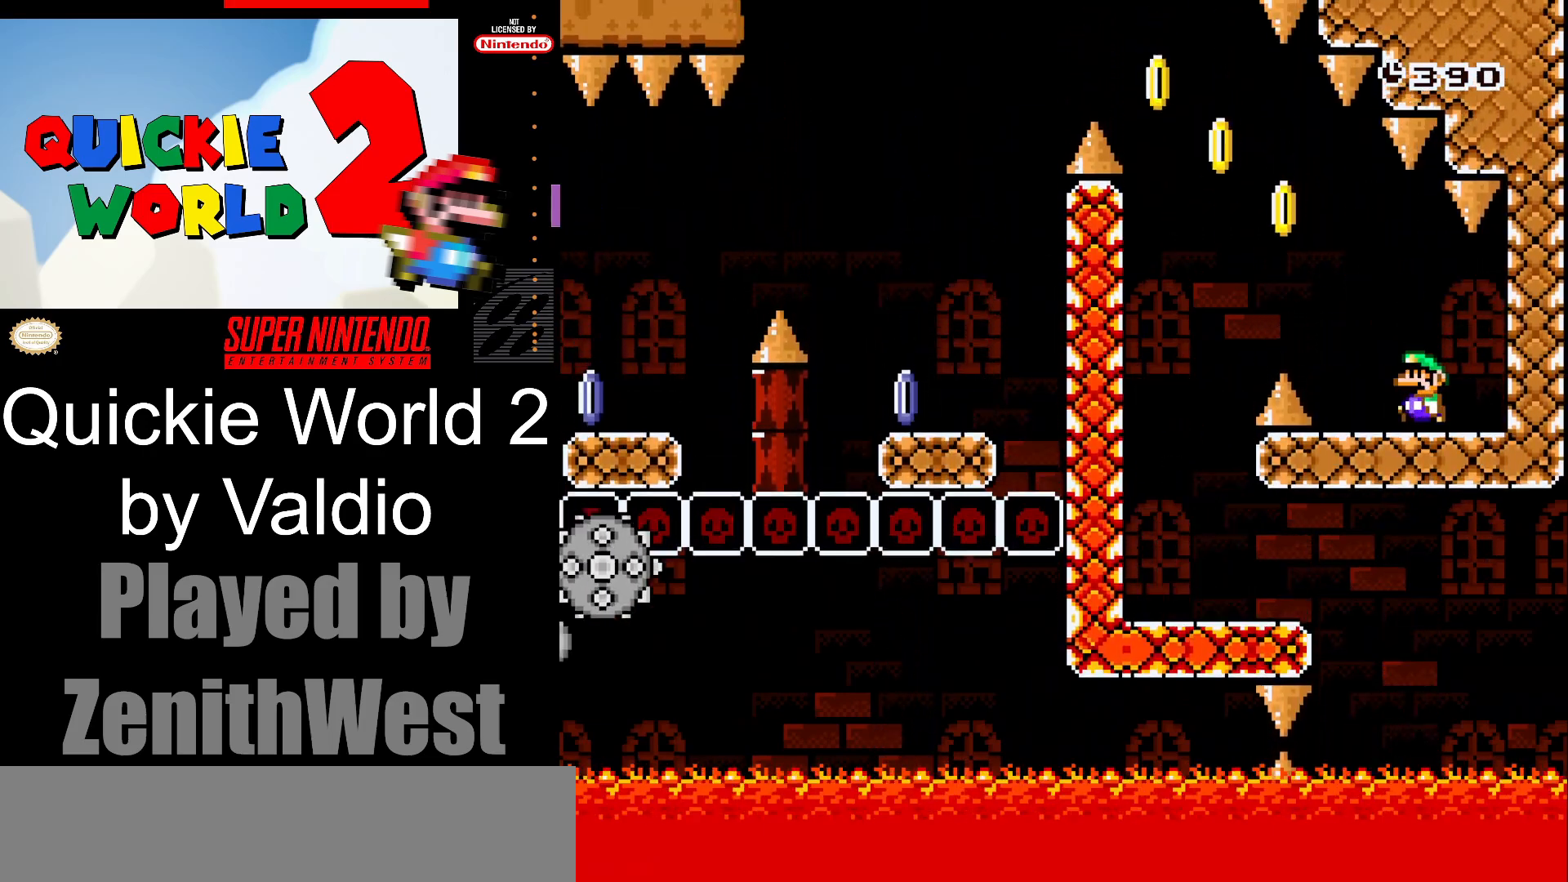
{"buttons": ["B", "Y", "DPAD_LEFT"], "events": [[83, "B", "down"]]}